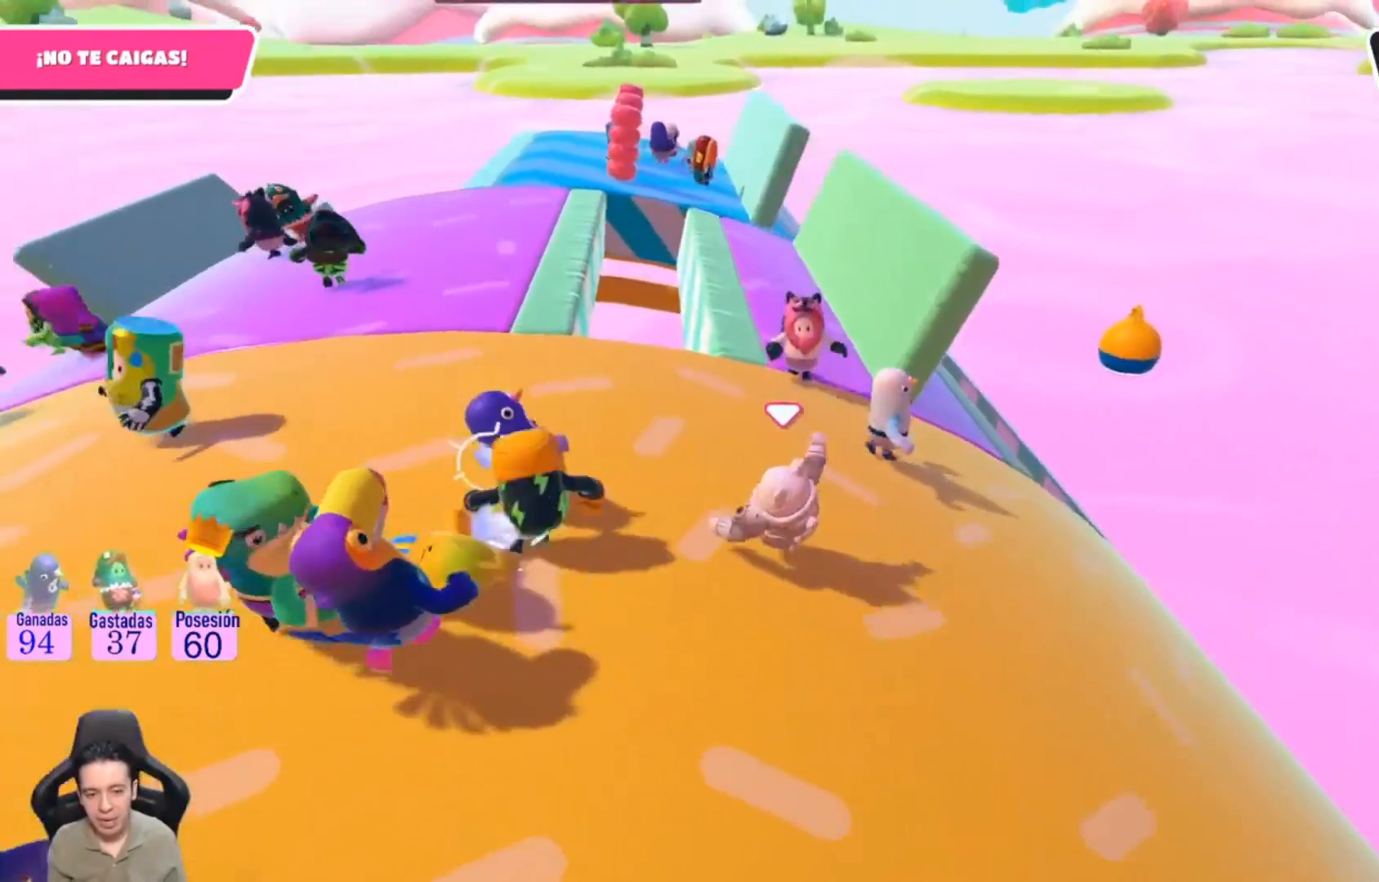
Gameplay with a controller (PlayStation layout); each line is a JSON object with the inputs held at the frame after it. "events" lists button and stick changes between this image and that frame as [ms after this image, input, new state], when the widget could be followed in between. Not read: R1.
{"buttons": [], "left_stick": "up-left", "right_stick": "center", "events": []}
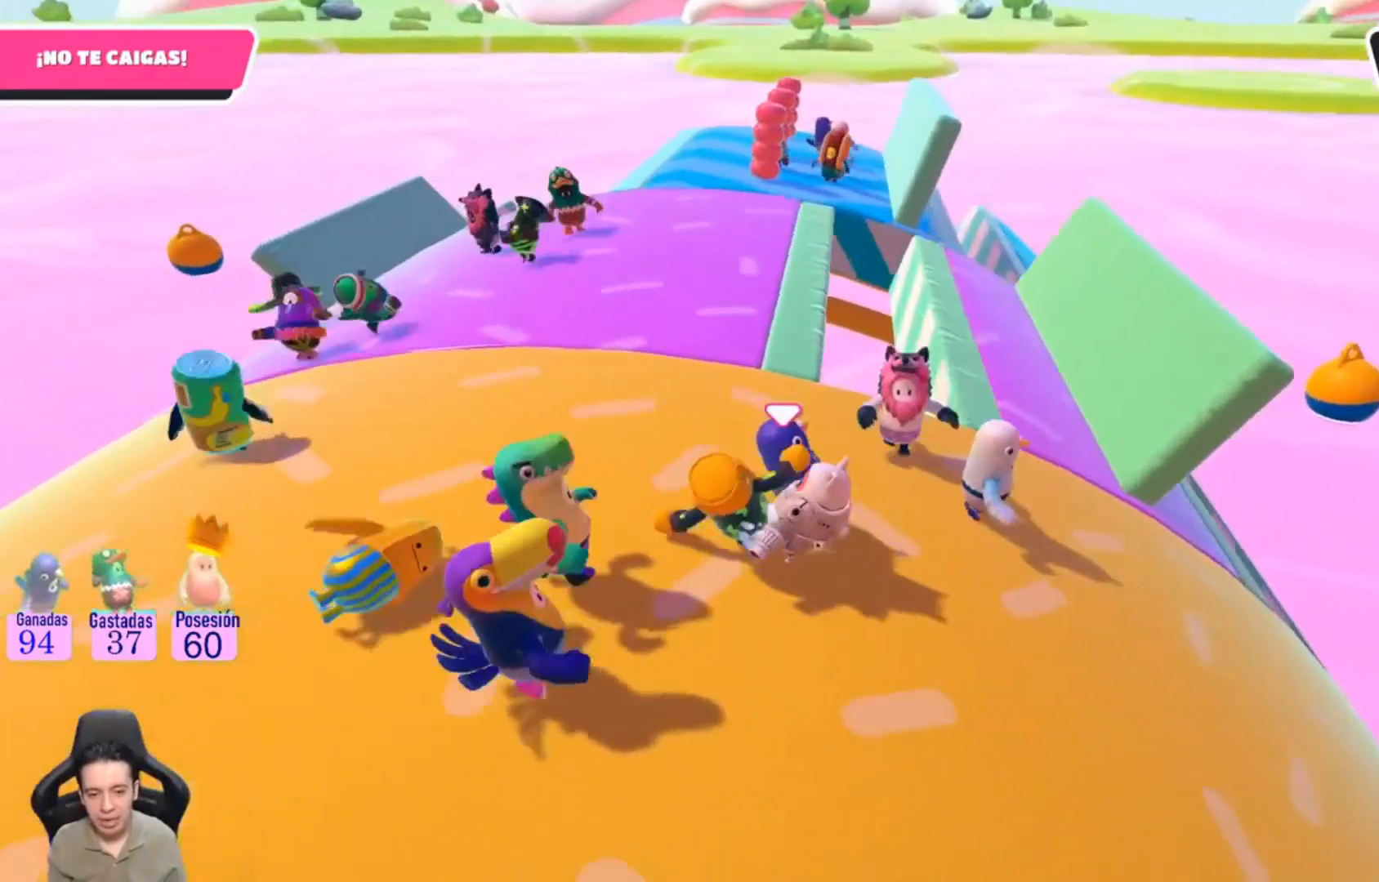
{"buttons": [], "left_stick": "up", "right_stick": "center", "events": [[467, "left_stick", "up"]]}
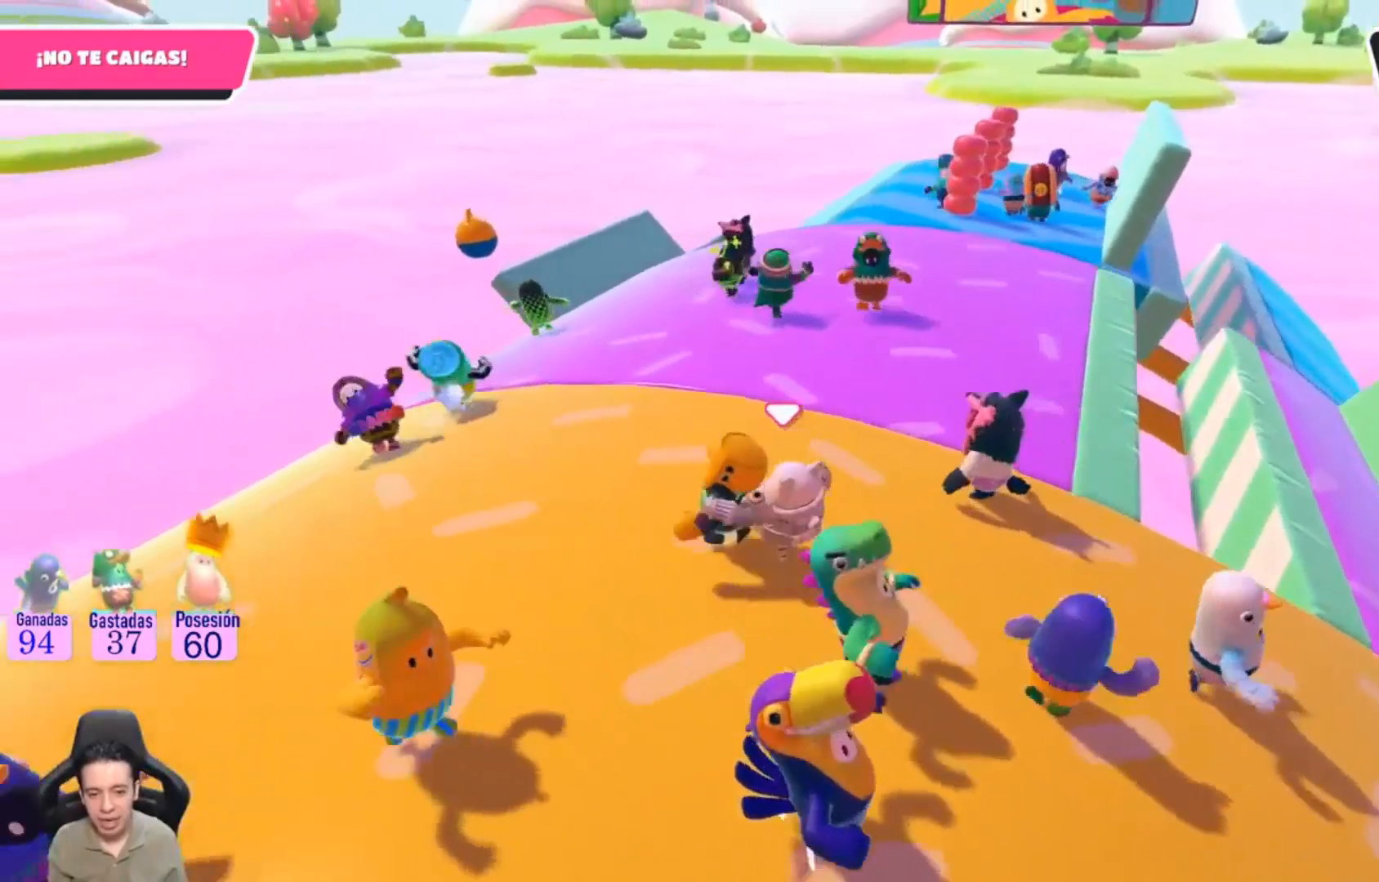
{"buttons": [], "left_stick": "up-right", "right_stick": "center", "events": [[167, "left_stick", "up-right"]]}
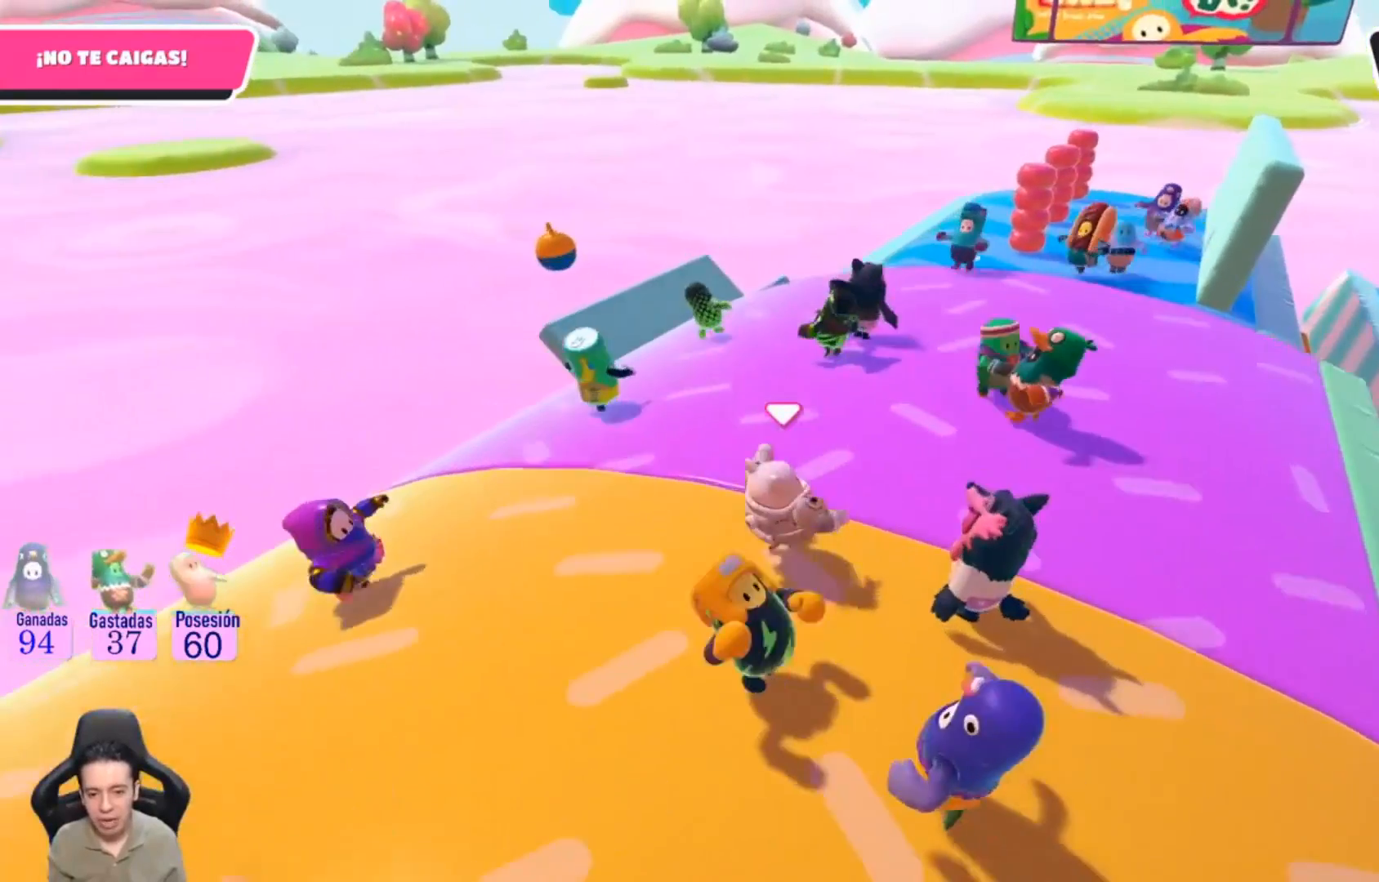
{"buttons": [], "left_stick": "up-right", "right_stick": "center", "events": []}
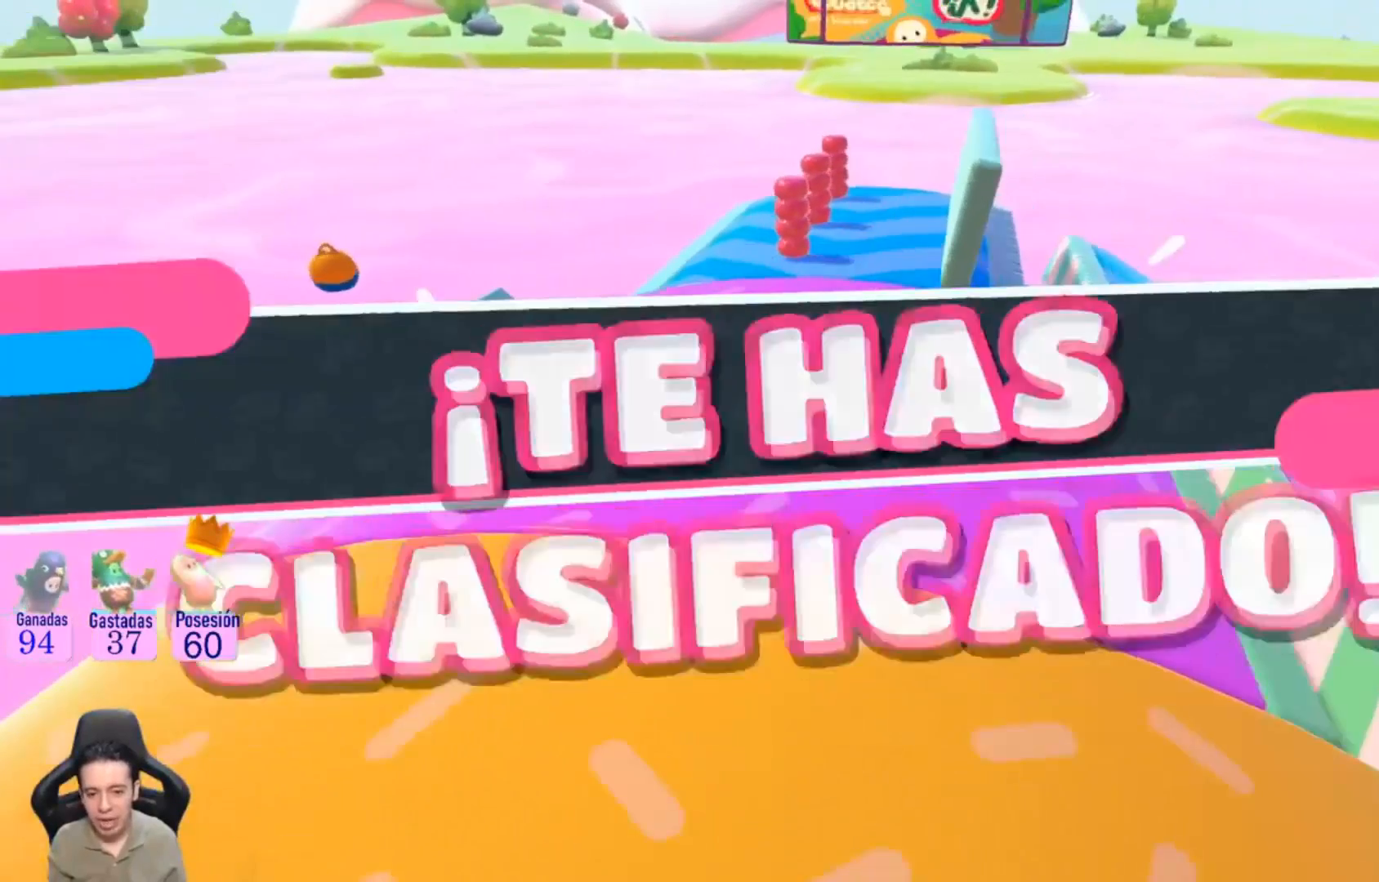
{"buttons": [], "left_stick": "center", "right_stick": "center", "events": [[133, "left_stick", "up"], [300, "left_stick", "up-left"], [500, "left_stick", "center"]]}
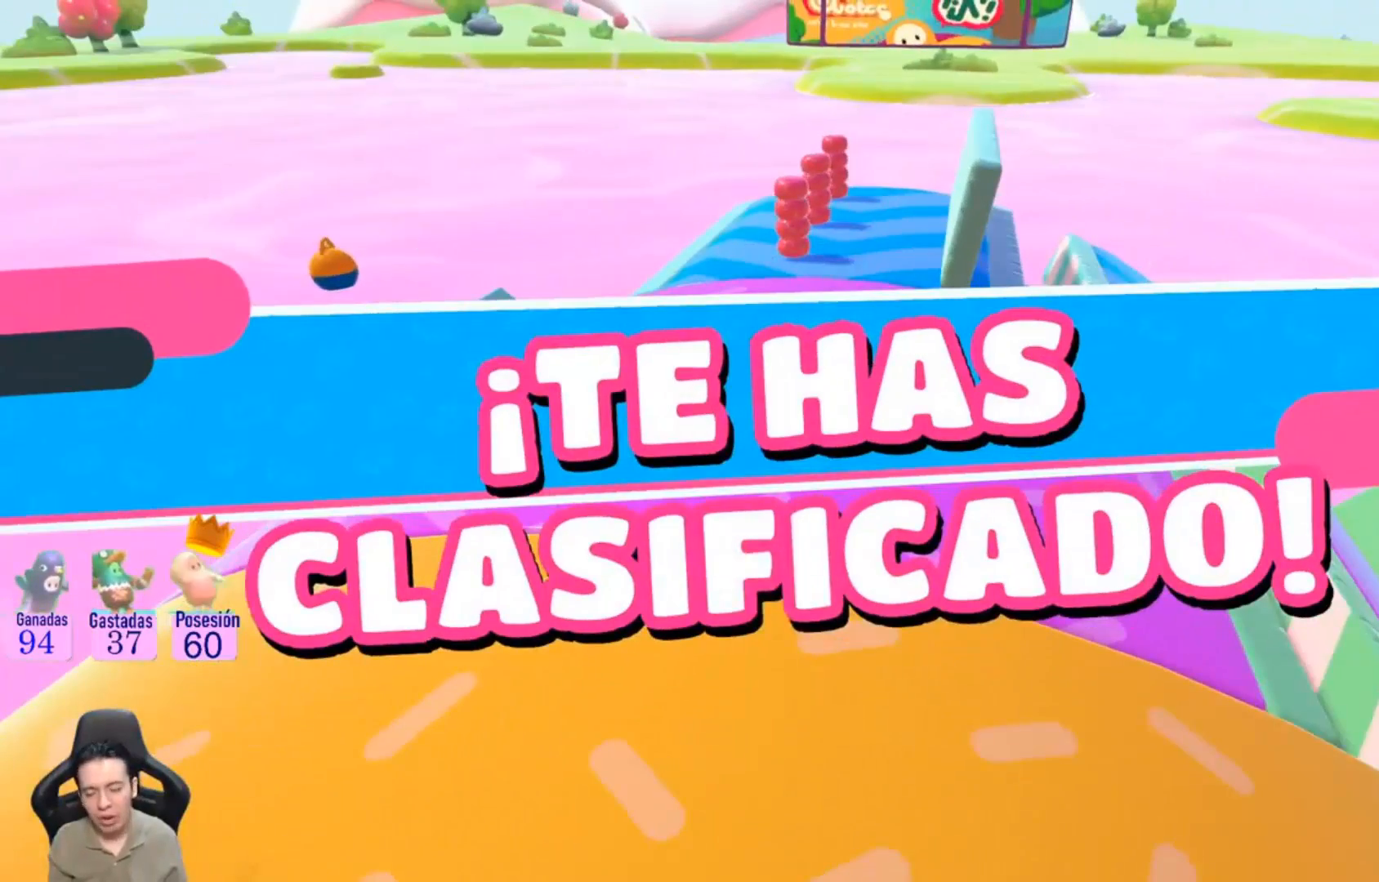
{"buttons": [], "left_stick": "center", "right_stick": "center", "events": []}
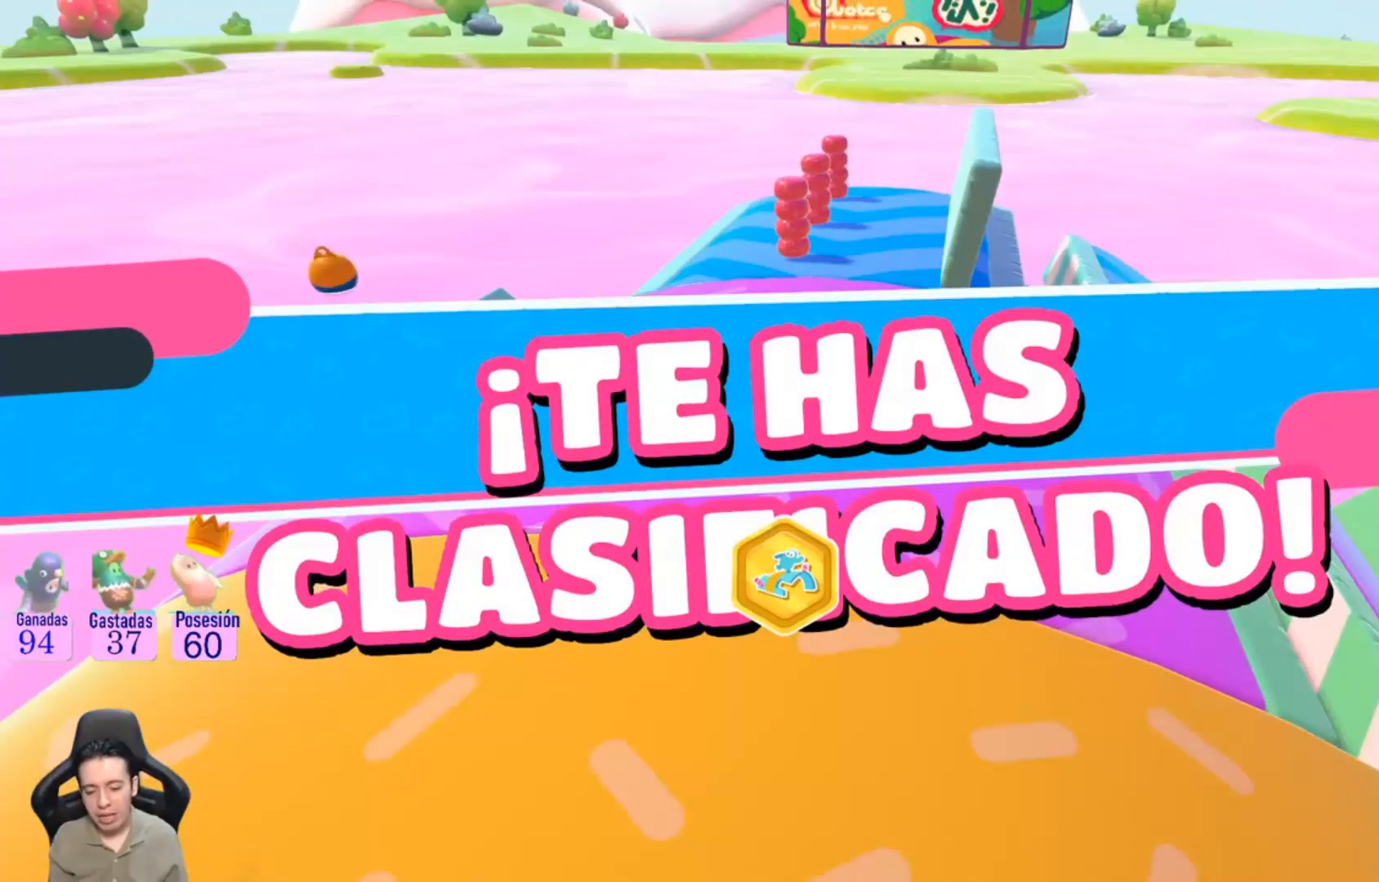
{"buttons": [], "left_stick": "center", "right_stick": "center", "events": []}
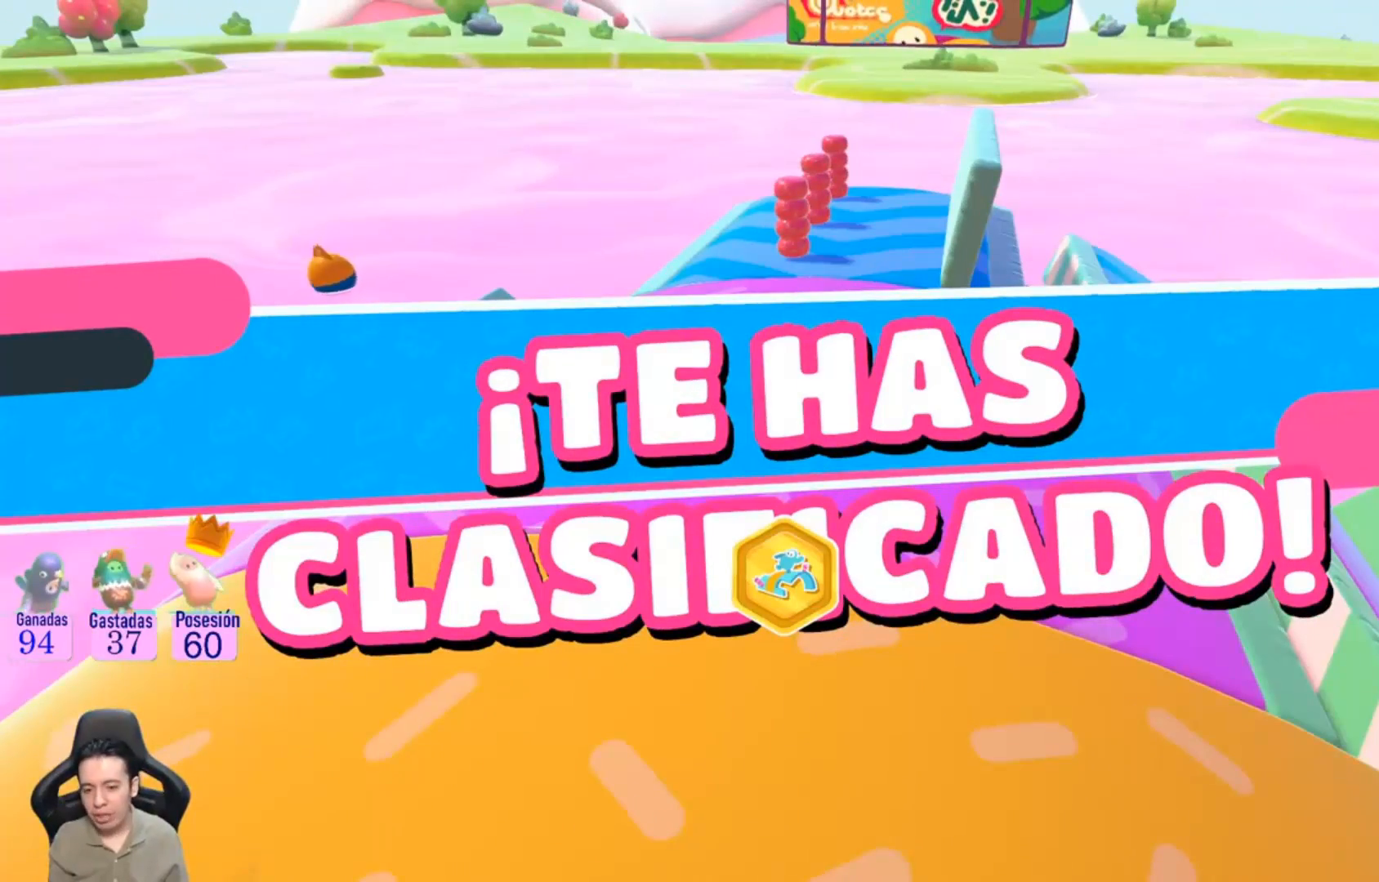
{"buttons": [], "left_stick": "center", "right_stick": "center", "events": []}
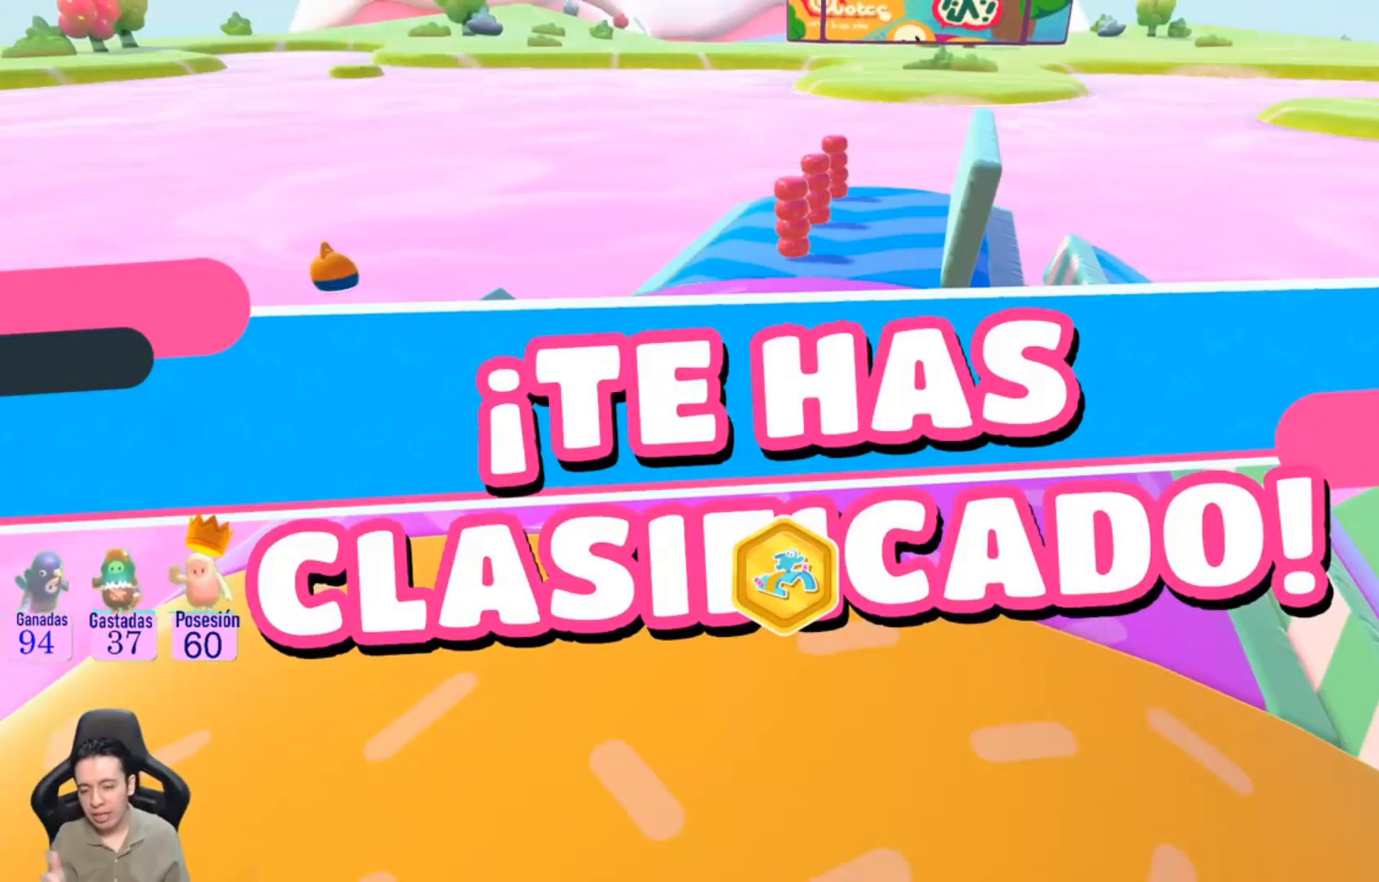
{"buttons": [], "left_stick": "center", "right_stick": "center", "events": []}
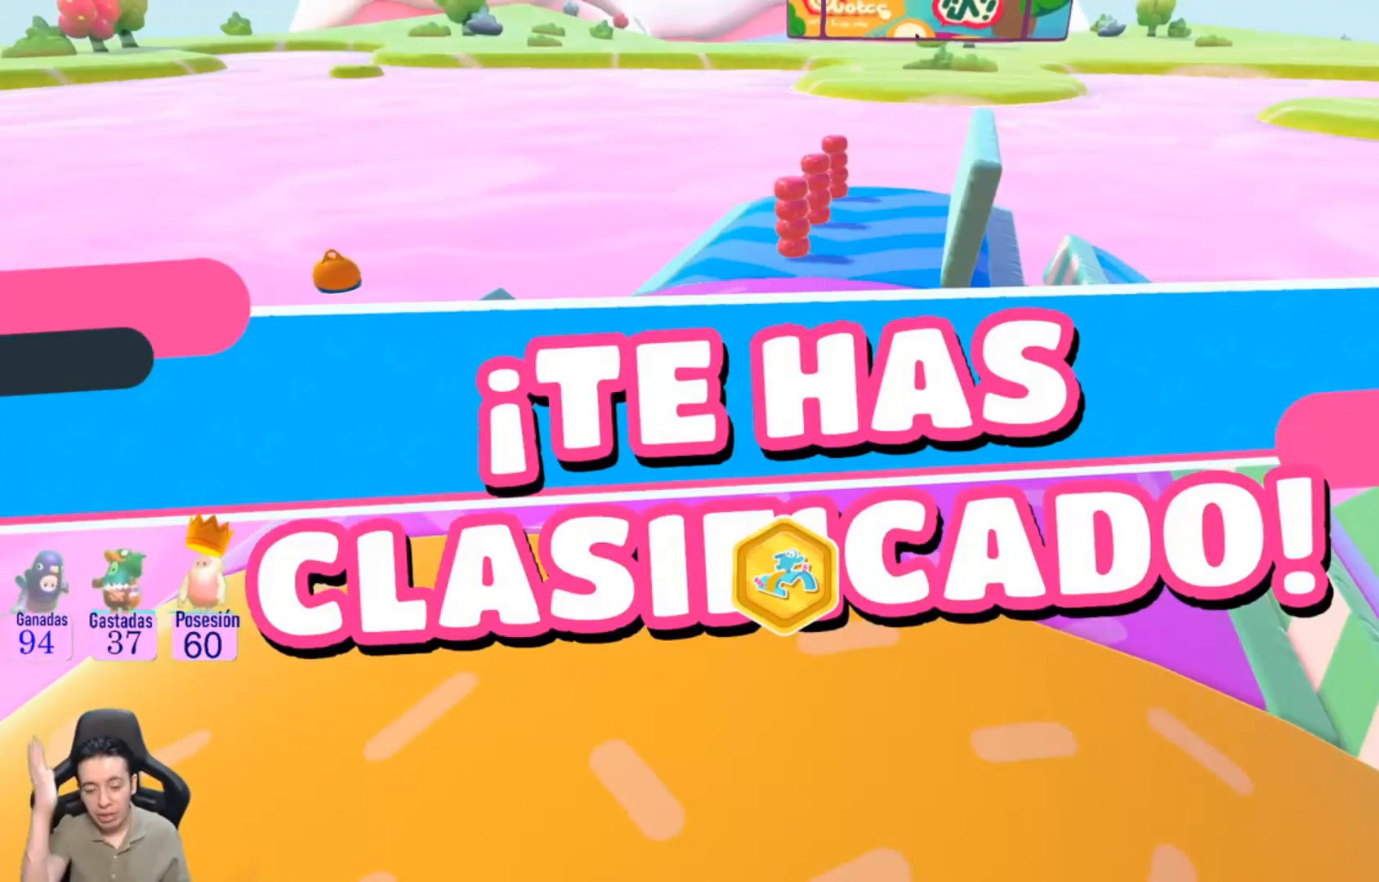
{"buttons": [], "left_stick": "center", "right_stick": "center", "events": []}
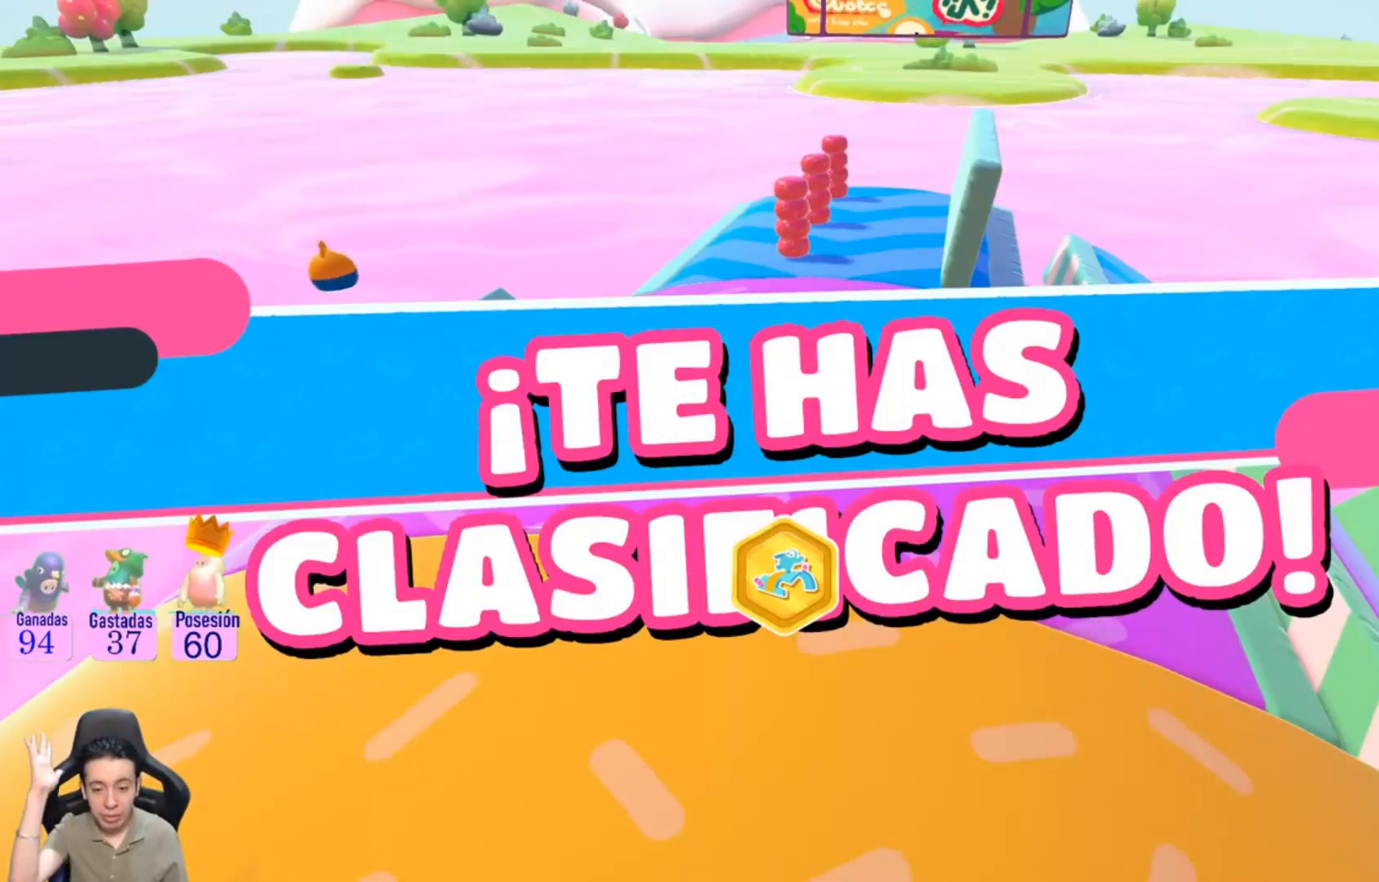
{"buttons": [], "left_stick": "center", "right_stick": "center", "events": []}
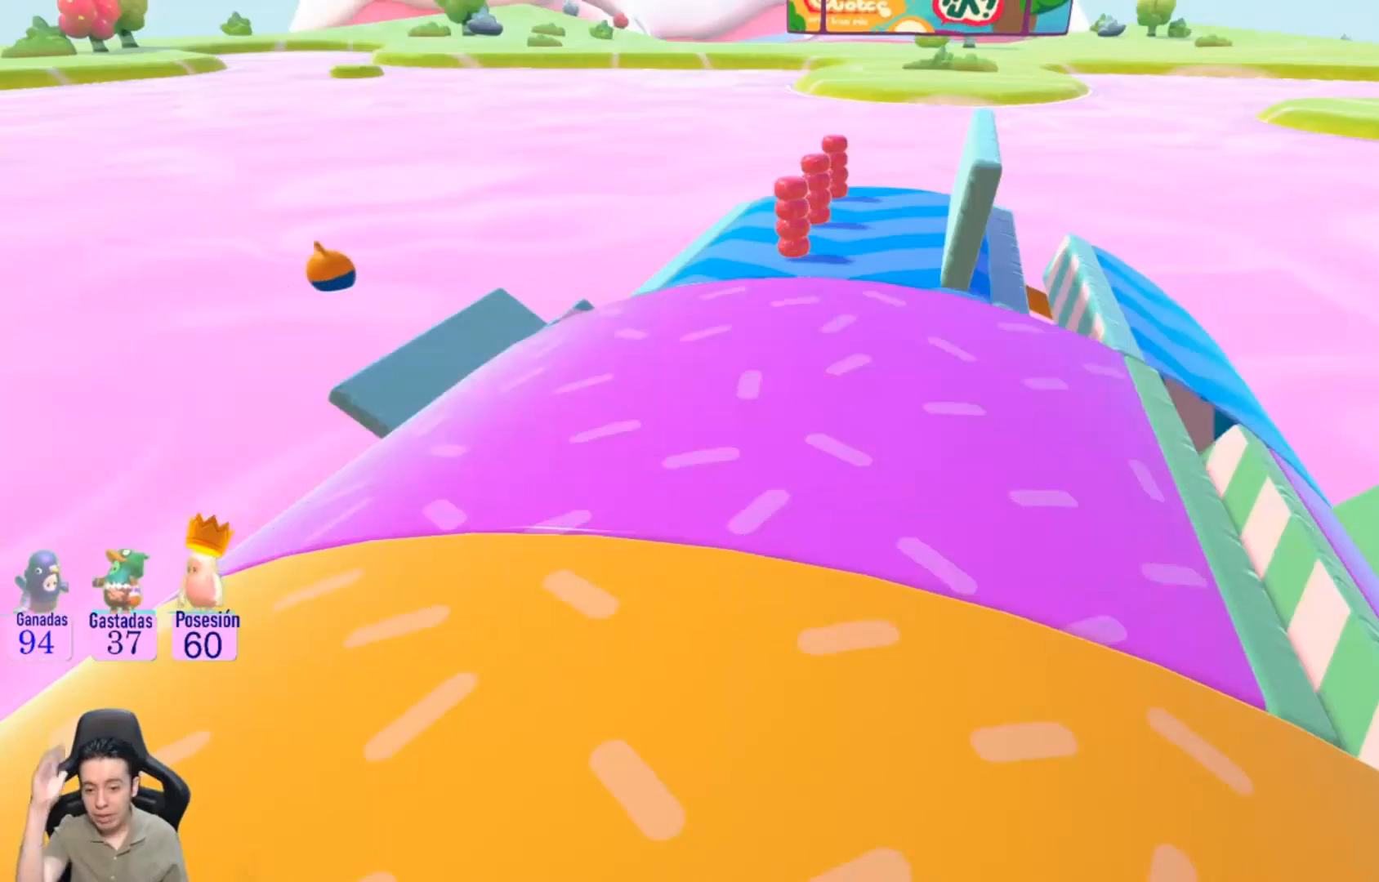
{"buttons": [], "left_stick": "center", "right_stick": "center", "events": []}
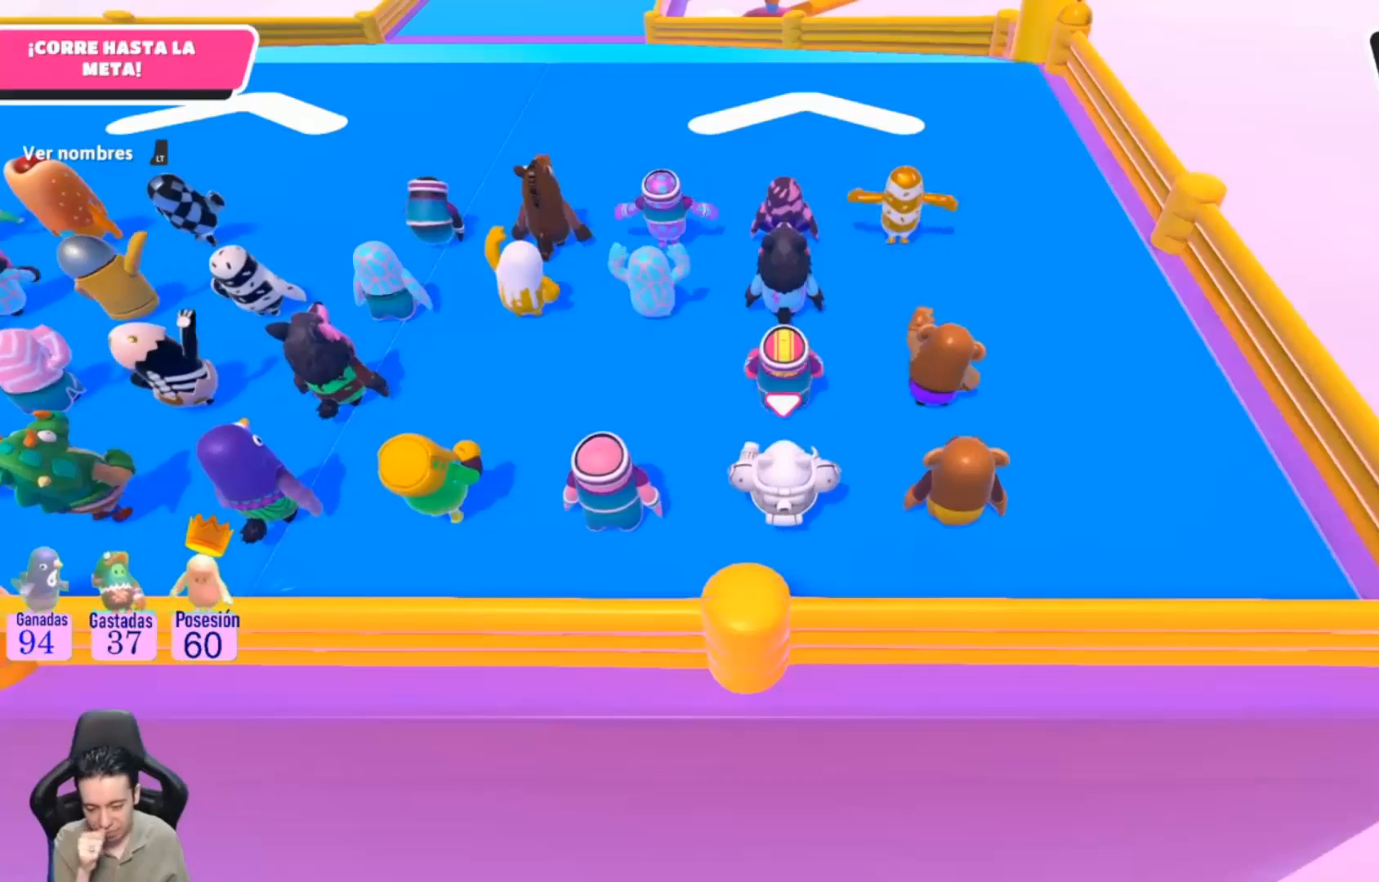
{"buttons": [], "left_stick": "center", "right_stick": "center", "events": []}
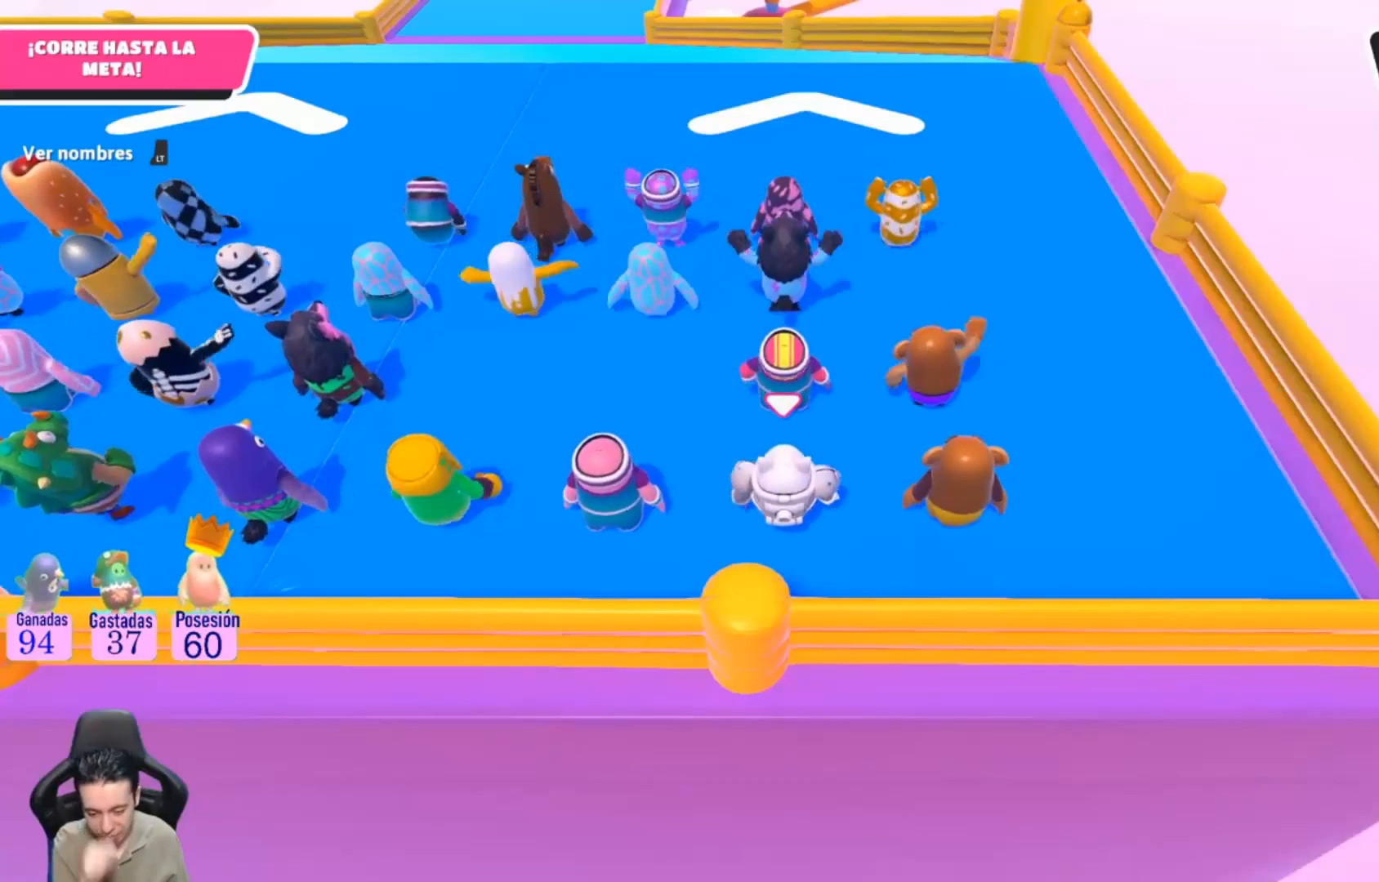
{"buttons": [], "left_stick": "center", "right_stick": "center", "events": []}
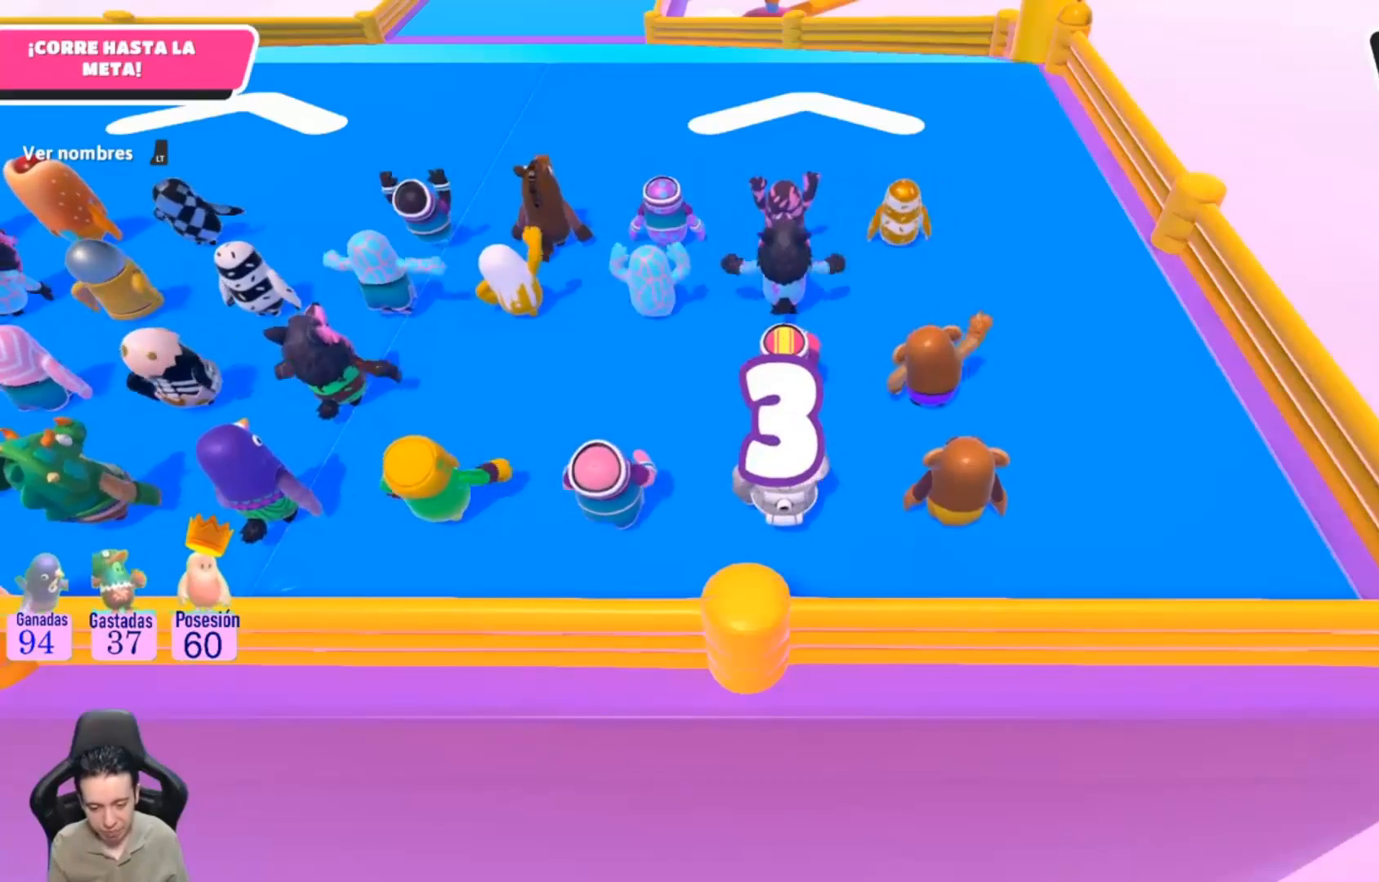
{"buttons": [], "left_stick": "center", "right_stick": "center", "events": [[67, "right_stick", "up-left"], [300, "right_stick", "center"]]}
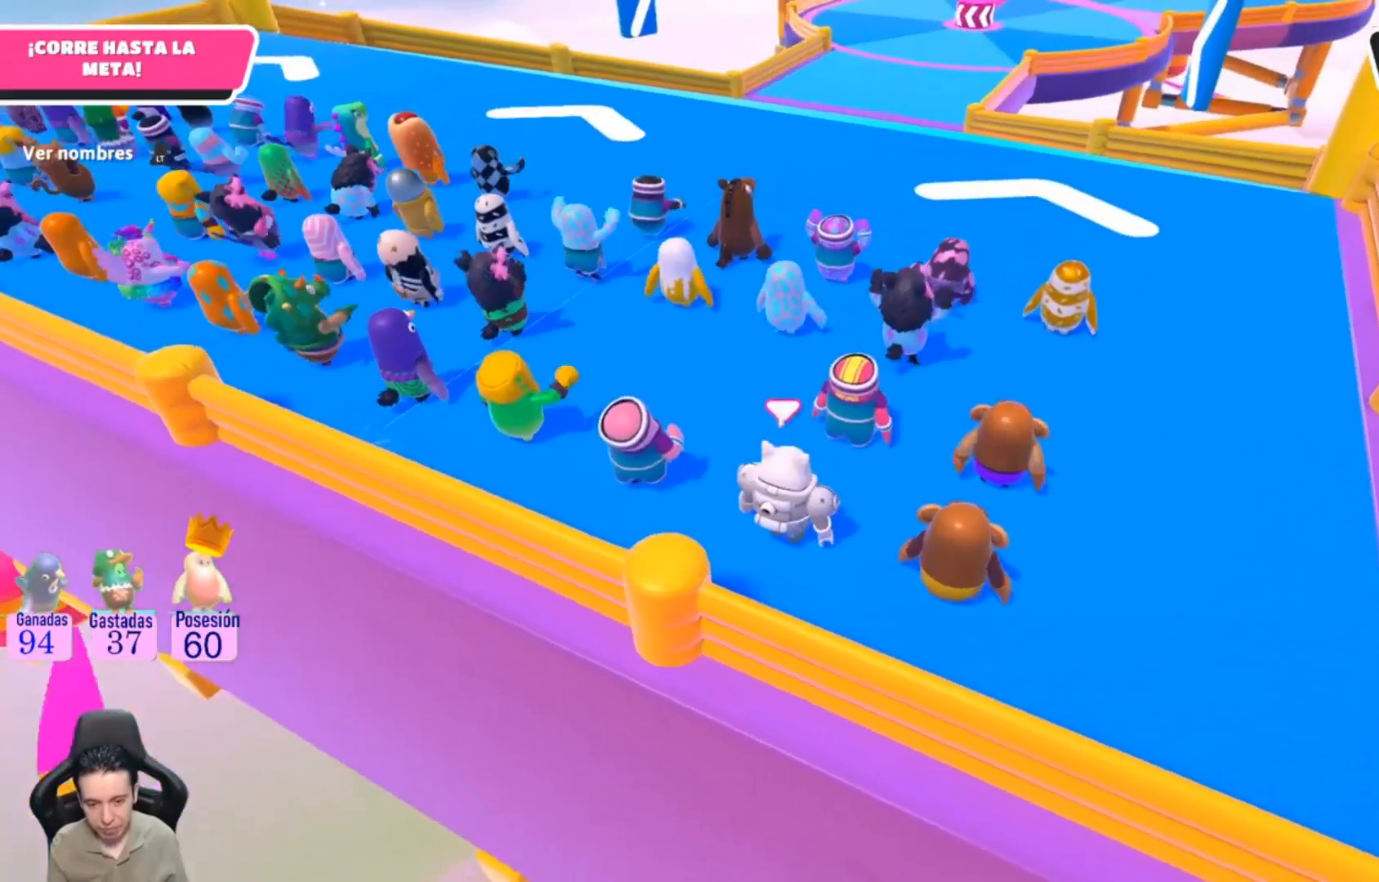
{"buttons": [], "left_stick": "up-right", "right_stick": "center", "events": [[100, "left_stick", "up-right"], [133, "right_stick", "right"], [333, "right_stick", "center"]]}
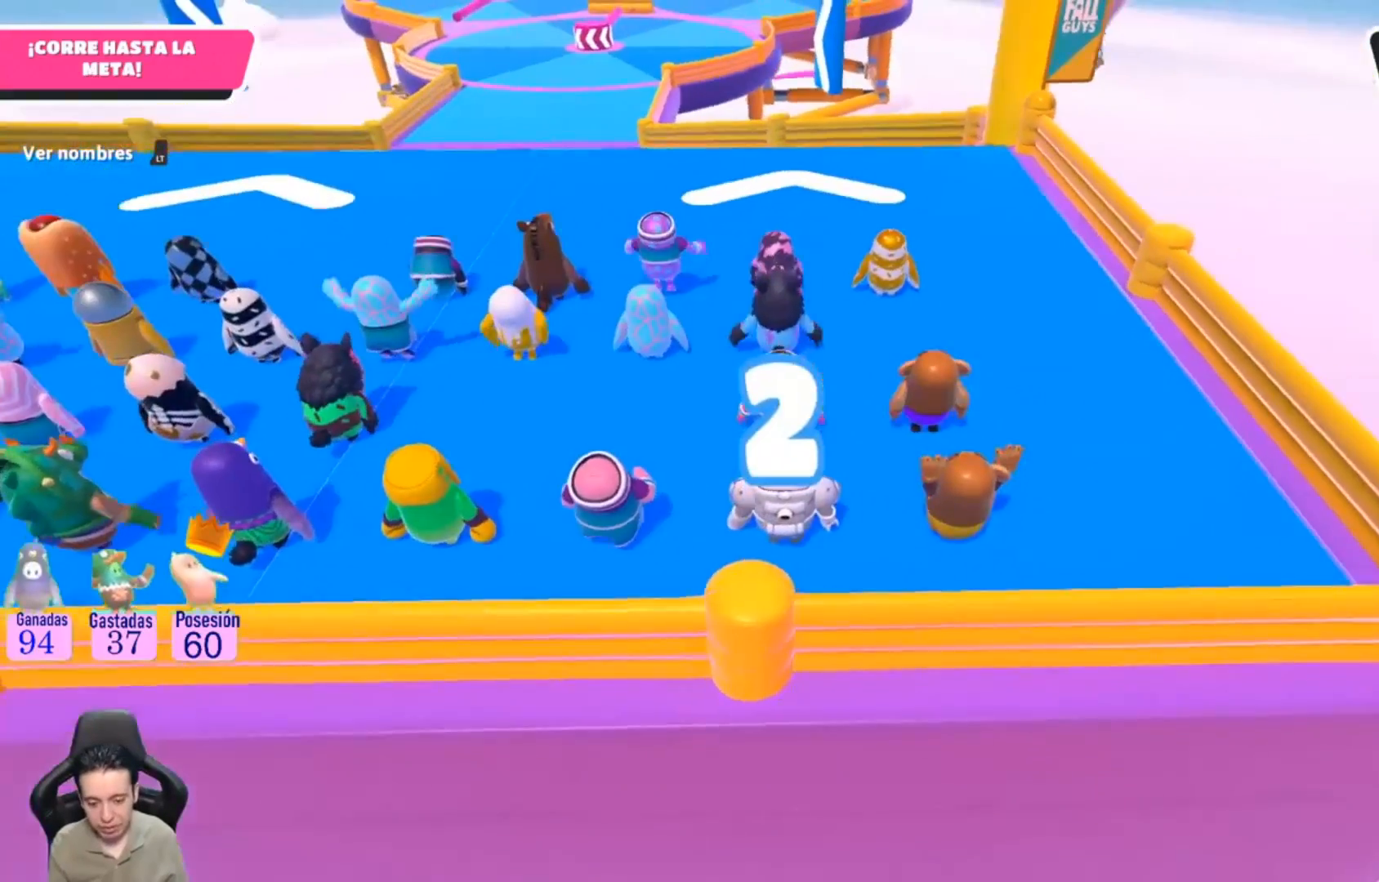
{"buttons": [], "left_stick": "up-right", "right_stick": "center", "events": []}
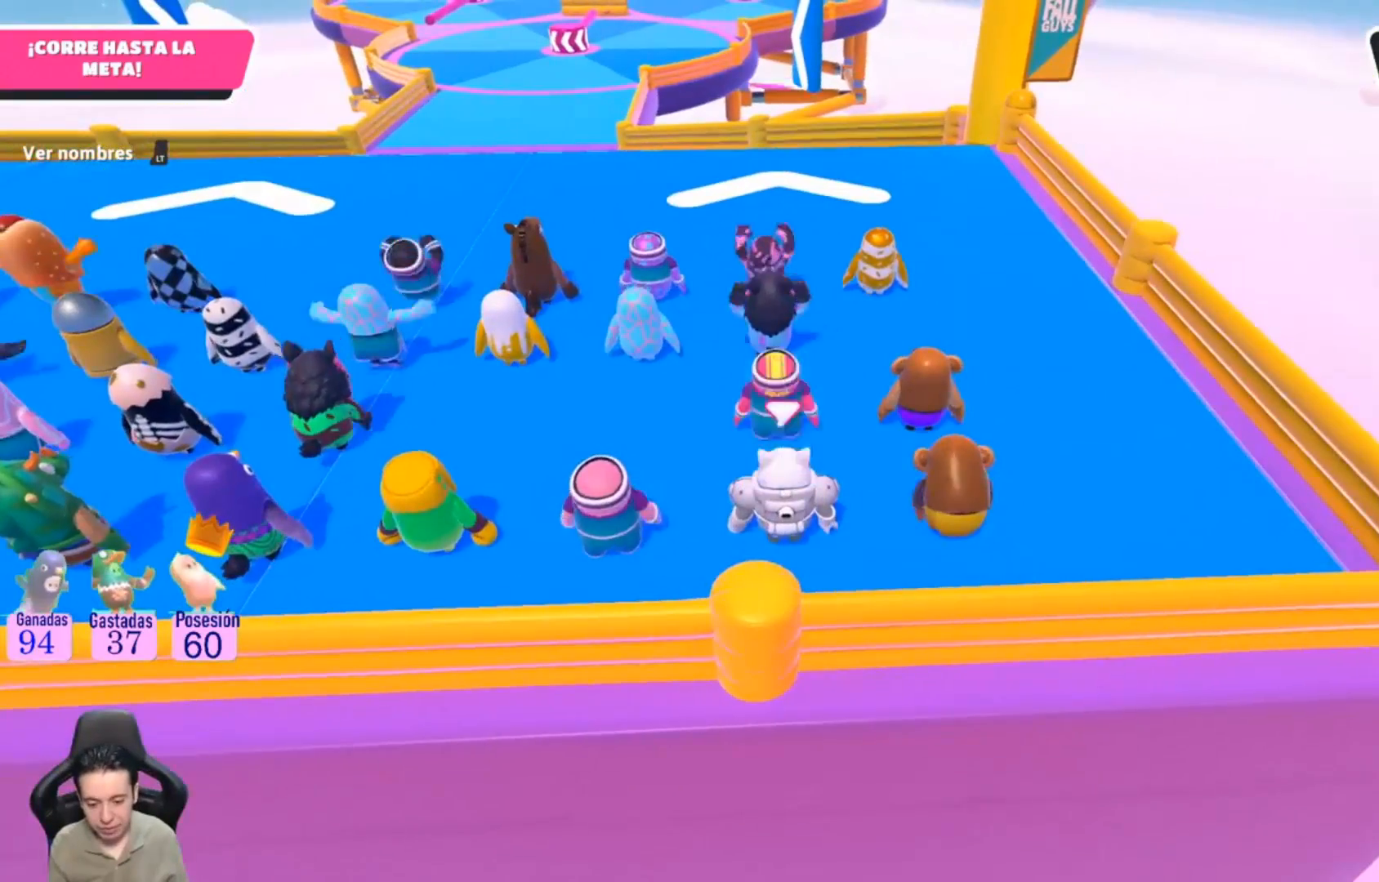
{"buttons": [], "left_stick": "up-right", "right_stick": "up-left", "events": [[200, "right_stick", "up-left"]]}
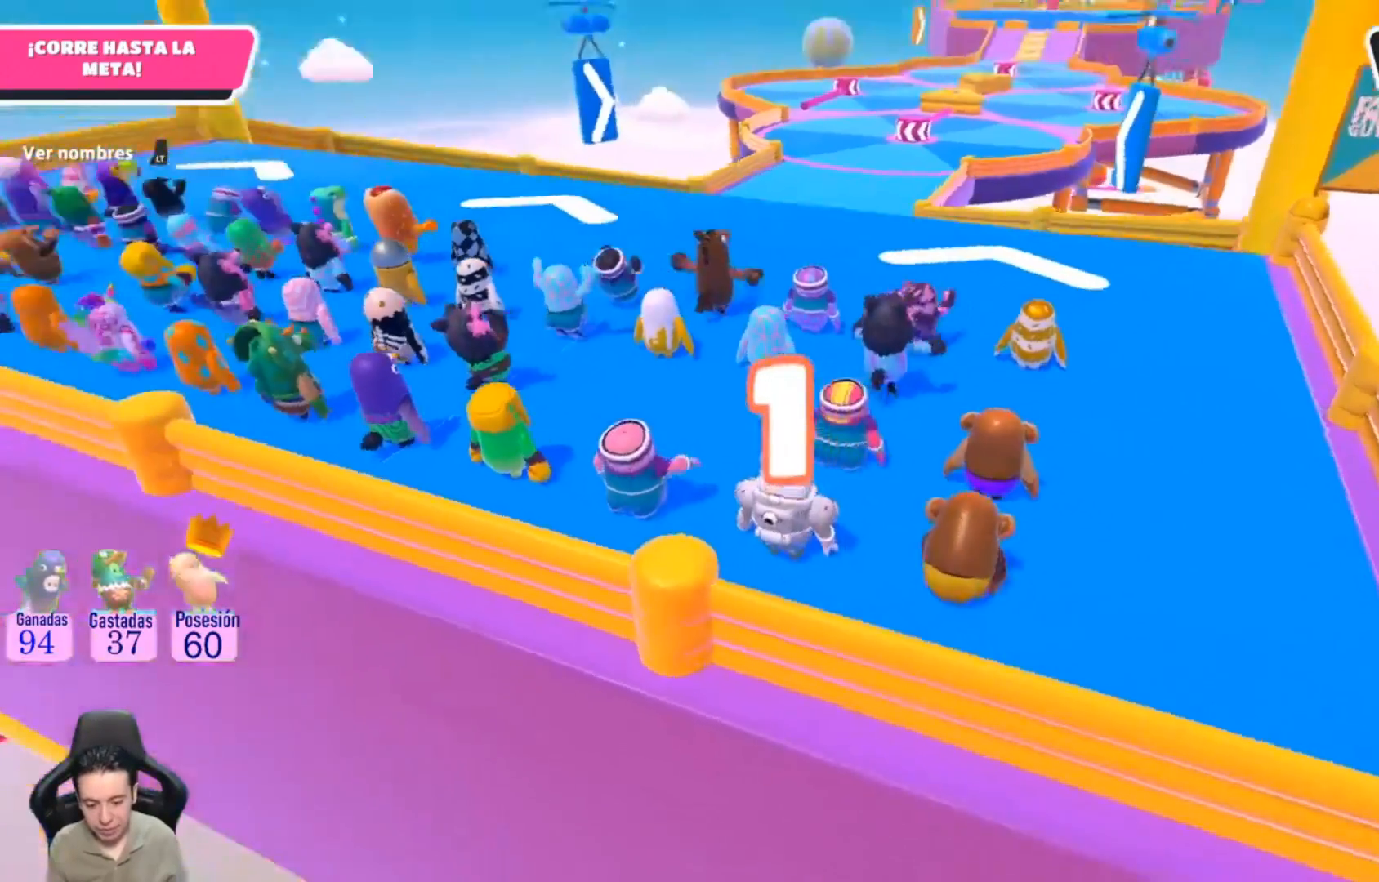
{"buttons": [], "left_stick": "up", "right_stick": "up-right", "events": [[33, "right_stick", "center"], [400, "right_stick", "up-right"], [467, "left_stick", "up"]]}
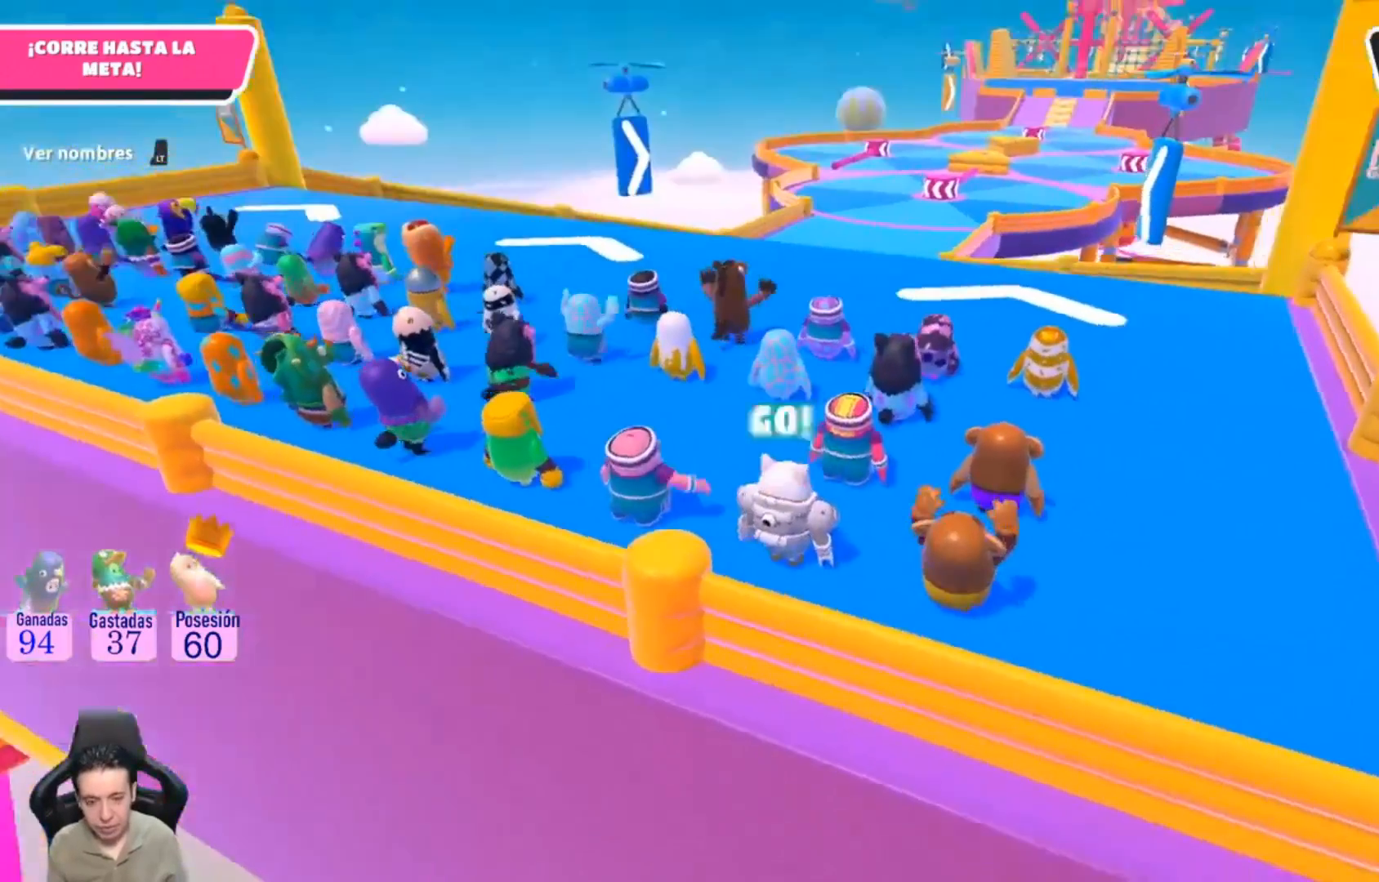
{"buttons": [], "left_stick": "up", "right_stick": "center", "events": [[67, "right_stick", "center"]]}
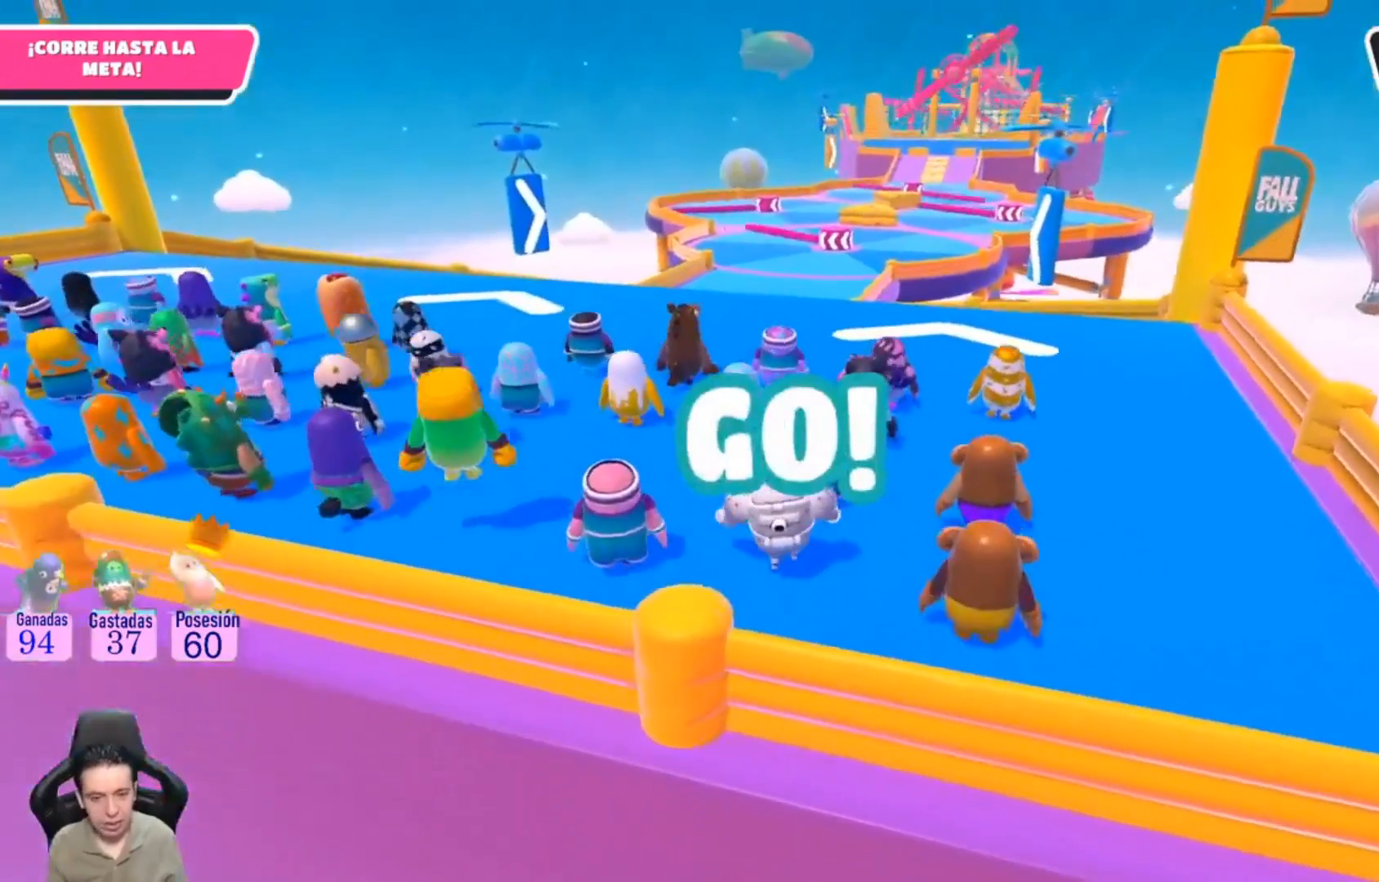
{"buttons": [], "left_stick": "up", "right_stick": "center", "events": []}
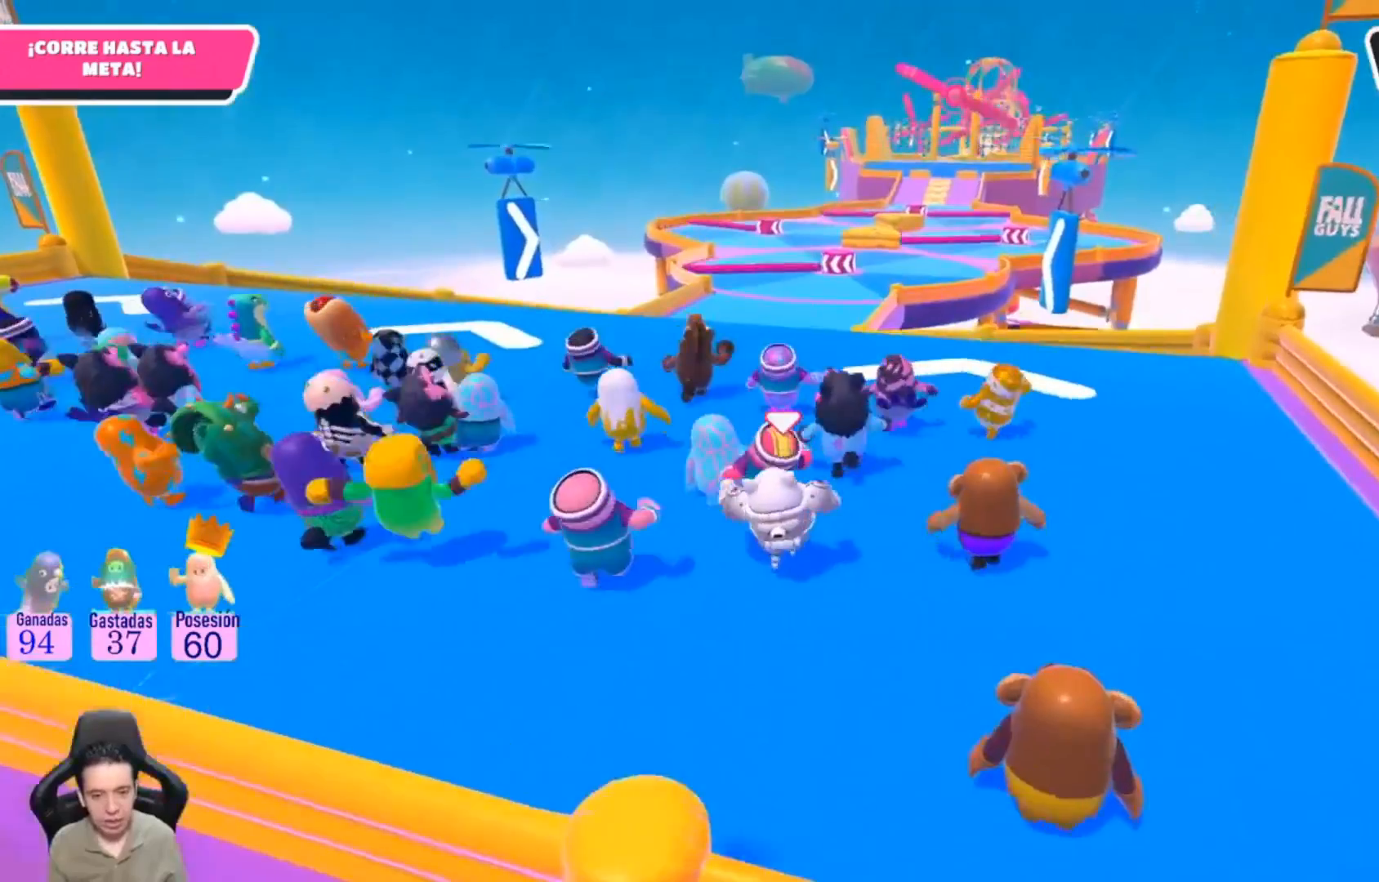
{"buttons": [], "left_stick": "up", "right_stick": "center", "events": [[67, "CROSS", "down"], [300, "CROSS", "up"]]}
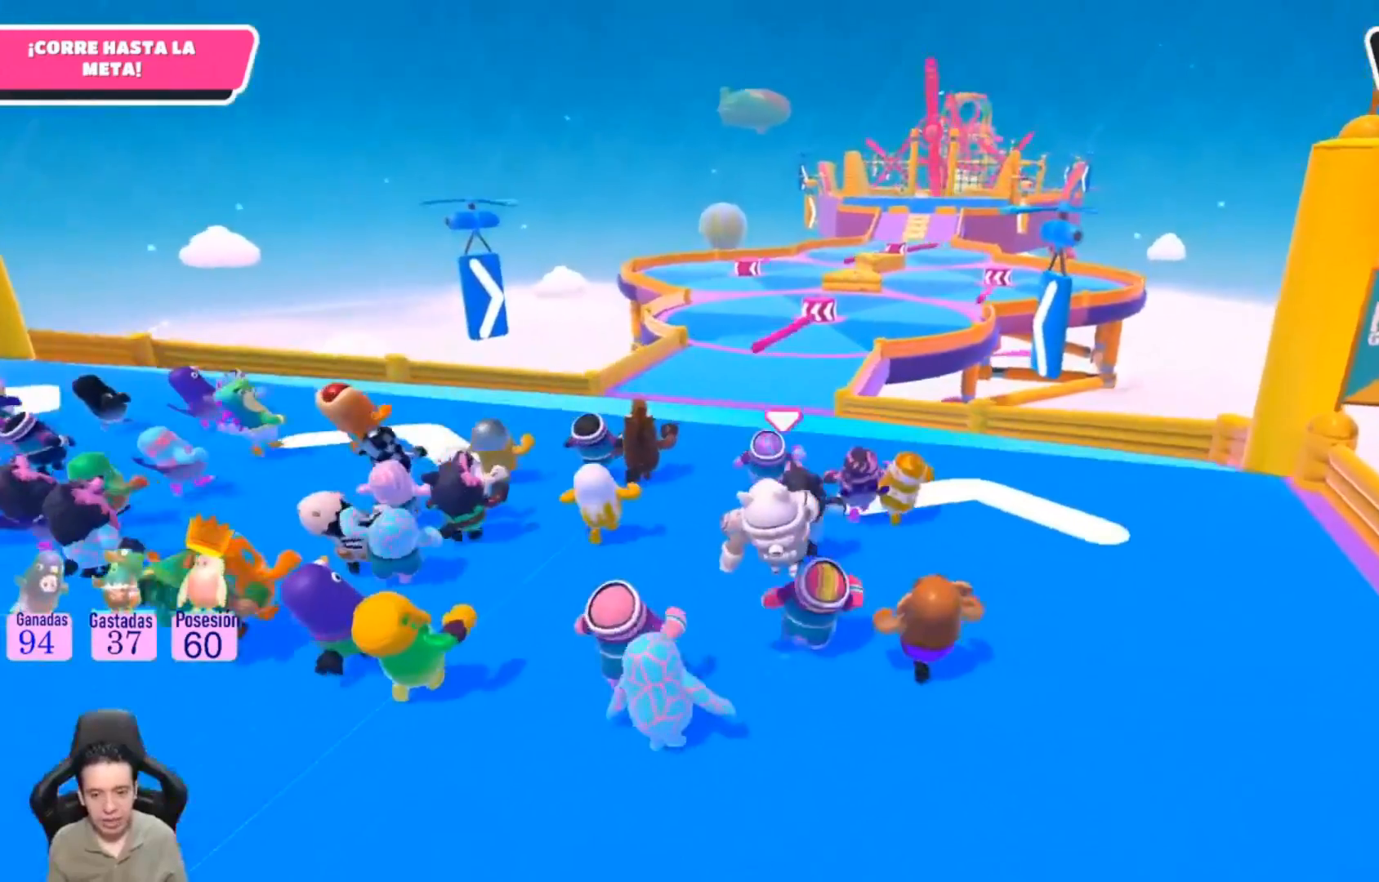
{"buttons": [], "left_stick": "up", "right_stick": "center", "events": []}
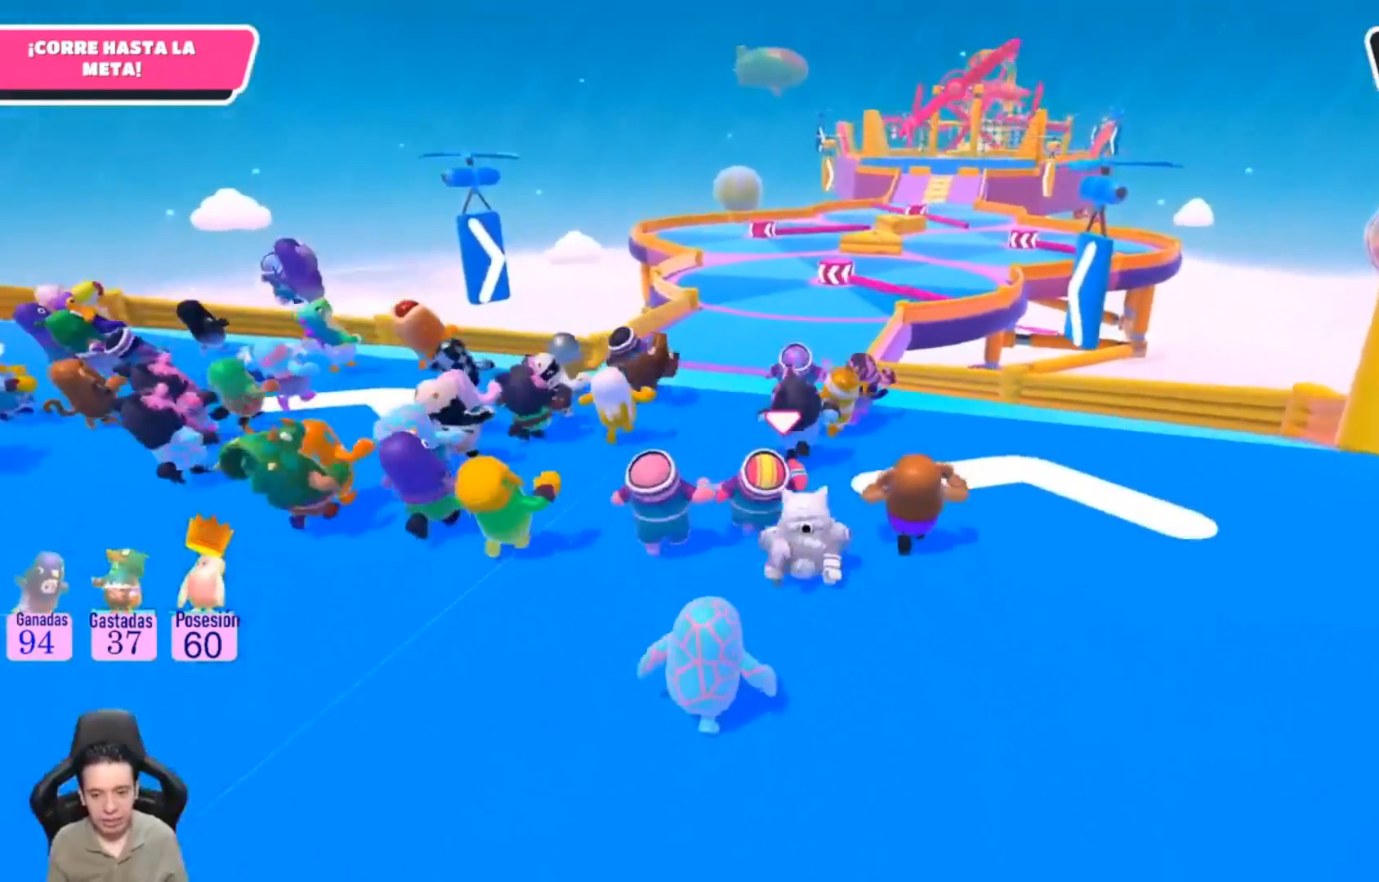
{"buttons": [], "left_stick": "up-right", "right_stick": "center", "events": [[467, "left_stick", "up-right"]]}
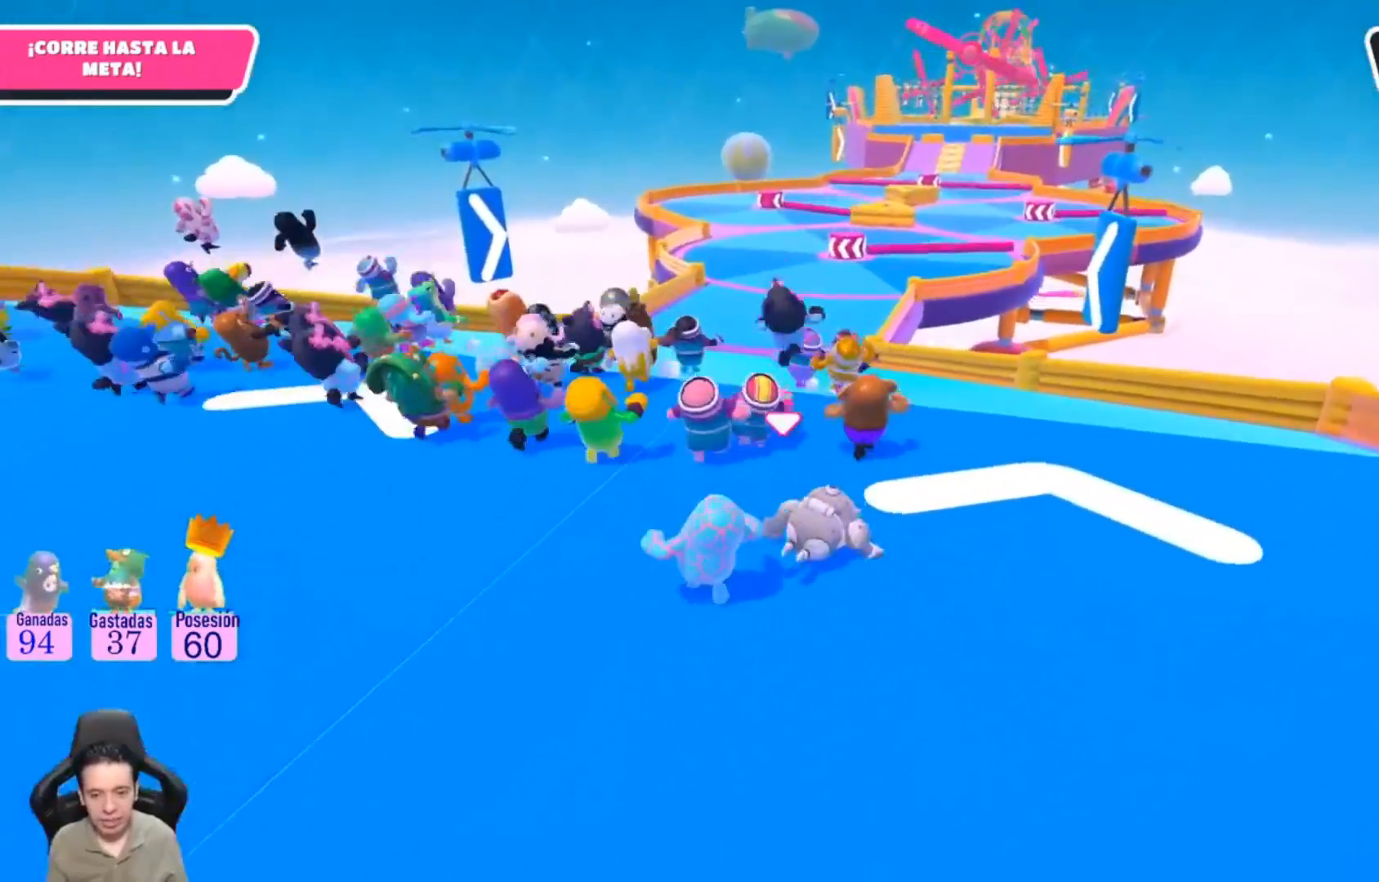
{"buttons": [], "left_stick": "up", "right_stick": "center", "events": [[267, "left_stick", "up"]]}
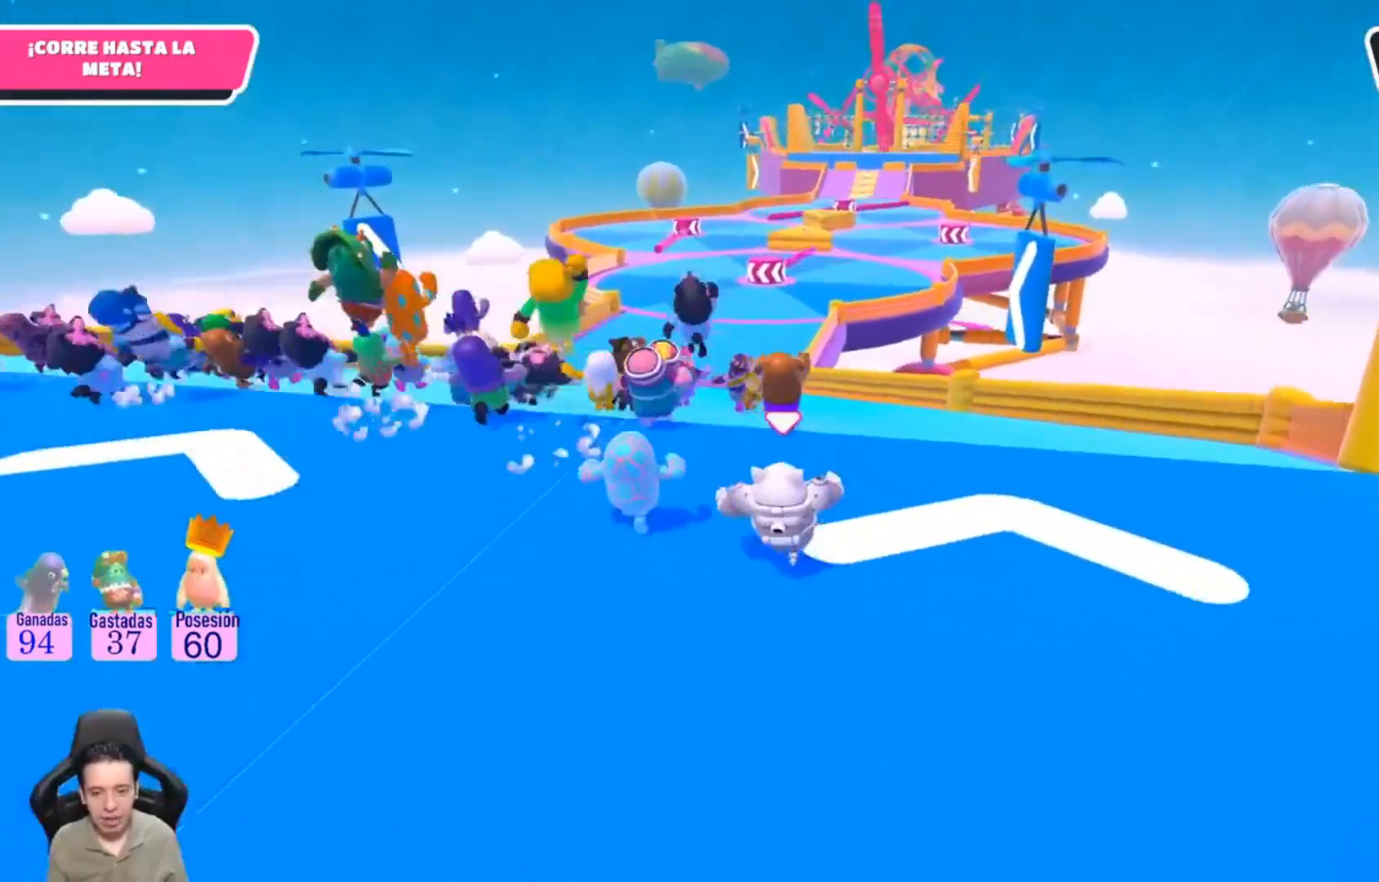
{"buttons": [], "left_stick": "up", "right_stick": "center", "events": [[33, "right_stick", "down-left"], [267, "right_stick", "center"]]}
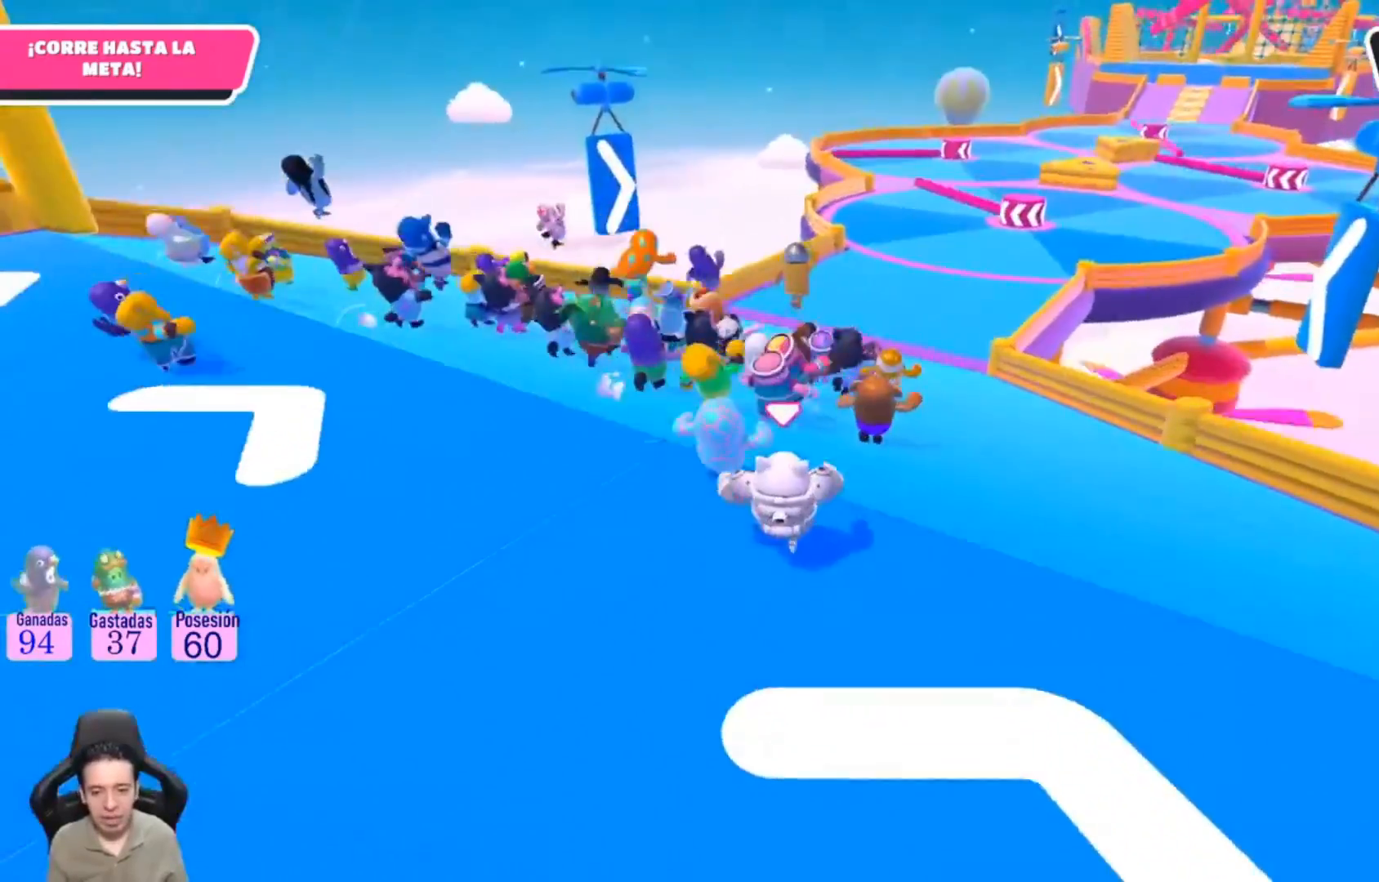
{"buttons": [], "left_stick": "up", "right_stick": "center", "events": [[133, "CROSS", "down"], [333, "CROSS", "up"]]}
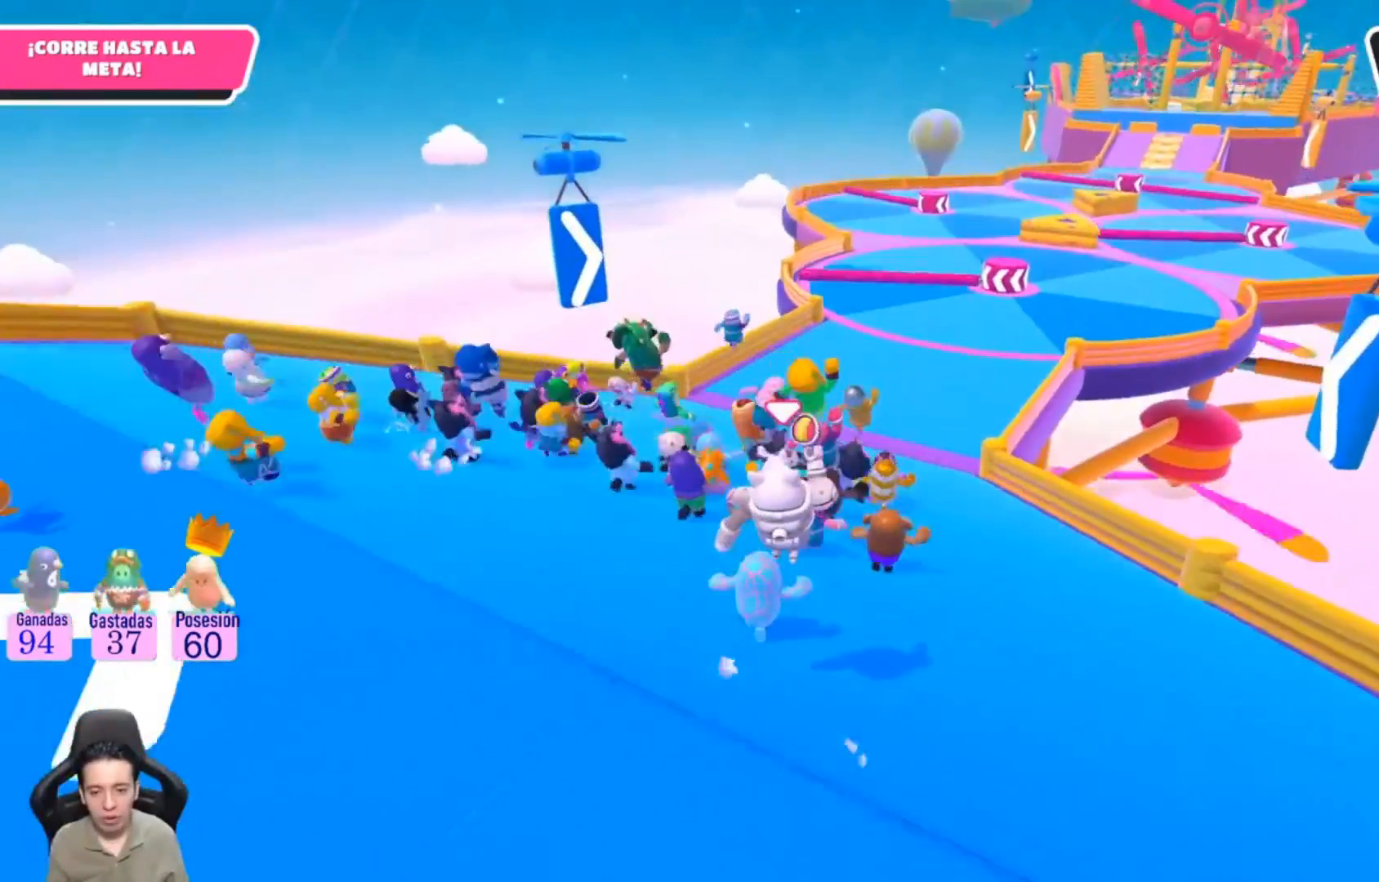
{"buttons": ["CROSS"], "left_stick": "up", "right_stick": "center", "events": [[100, "L1", "down"], [167, "L1", "up"], [500, "CROSS", "down"]]}
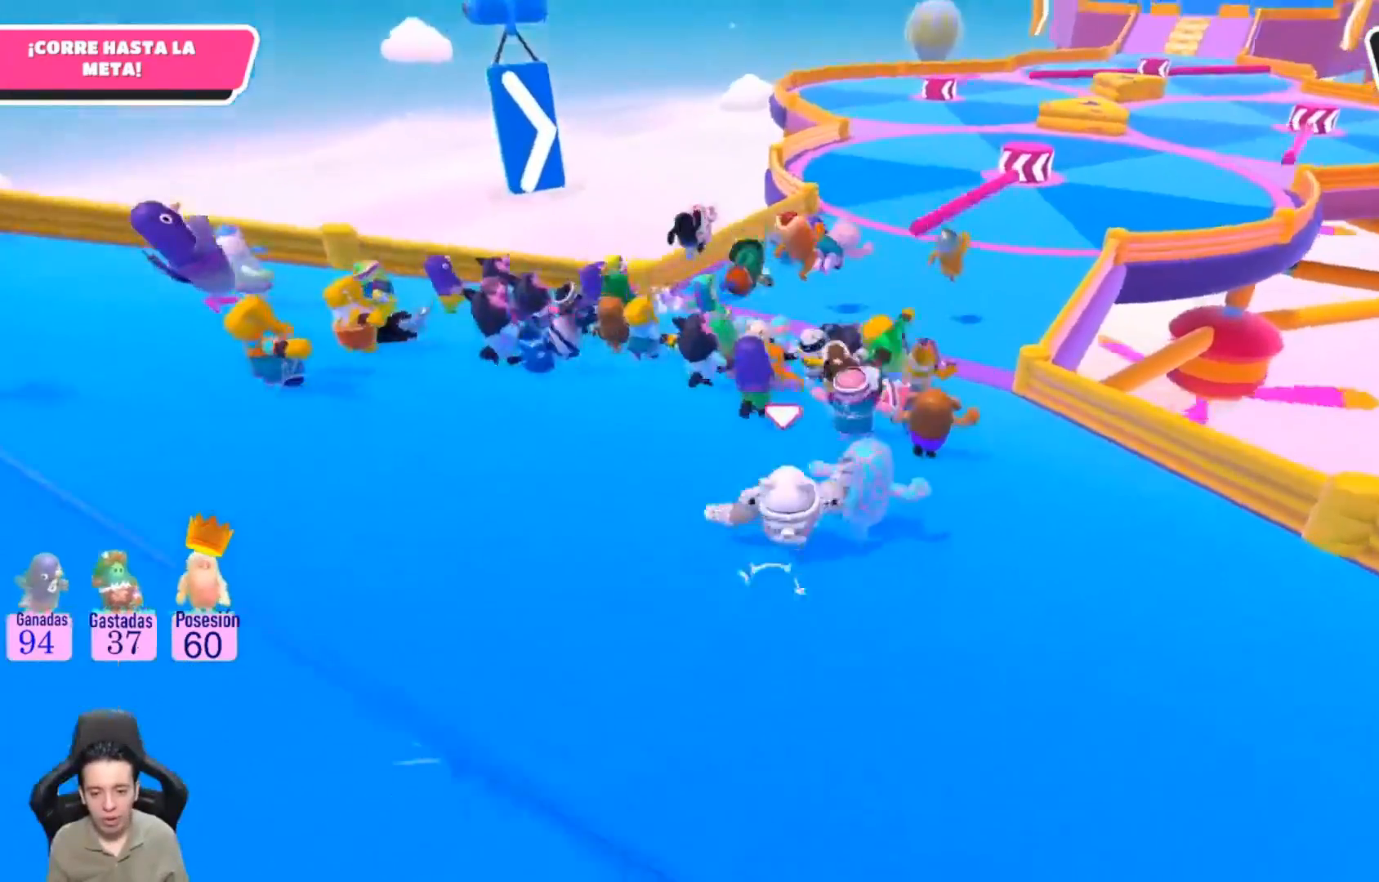
{"buttons": [], "left_stick": "up", "right_stick": "up", "events": [[200, "CROSS", "up"], [500, "right_stick", "up"]]}